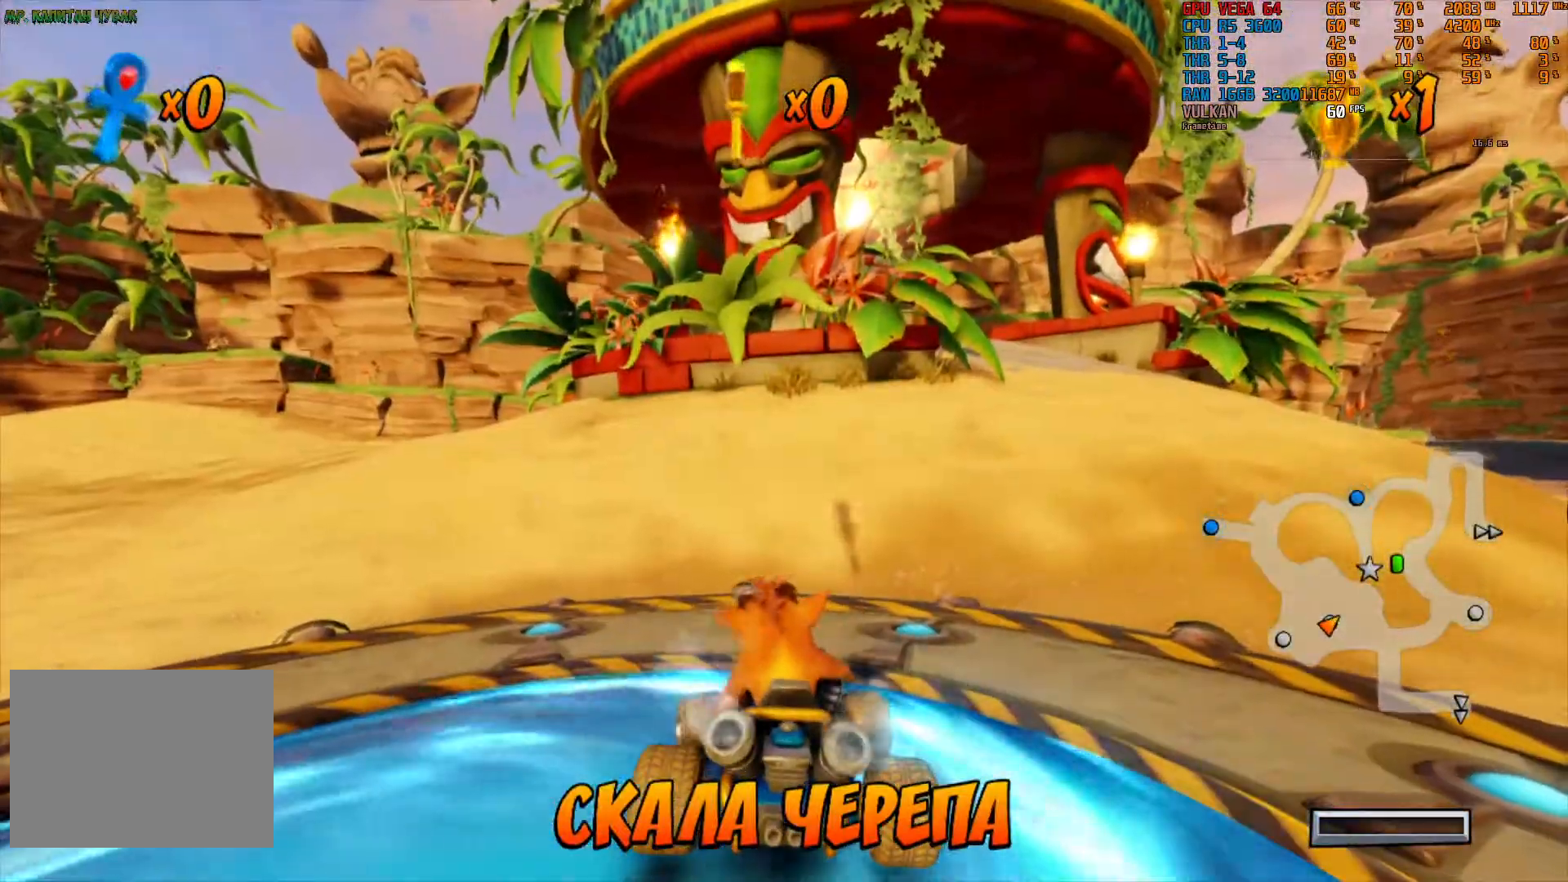
Gameplay with a controller (PlayStation layout); each line is a JSON object with the inputs held at the frame after it. "events" lists button and stick changes between this image and that frame as [ms after this image, input, new state], when the widget could be followed in between. Not read: L3 R3 TOUCHPAD.
{"buttons": ["R2"], "left_stick": "left", "right_stick": "center"}
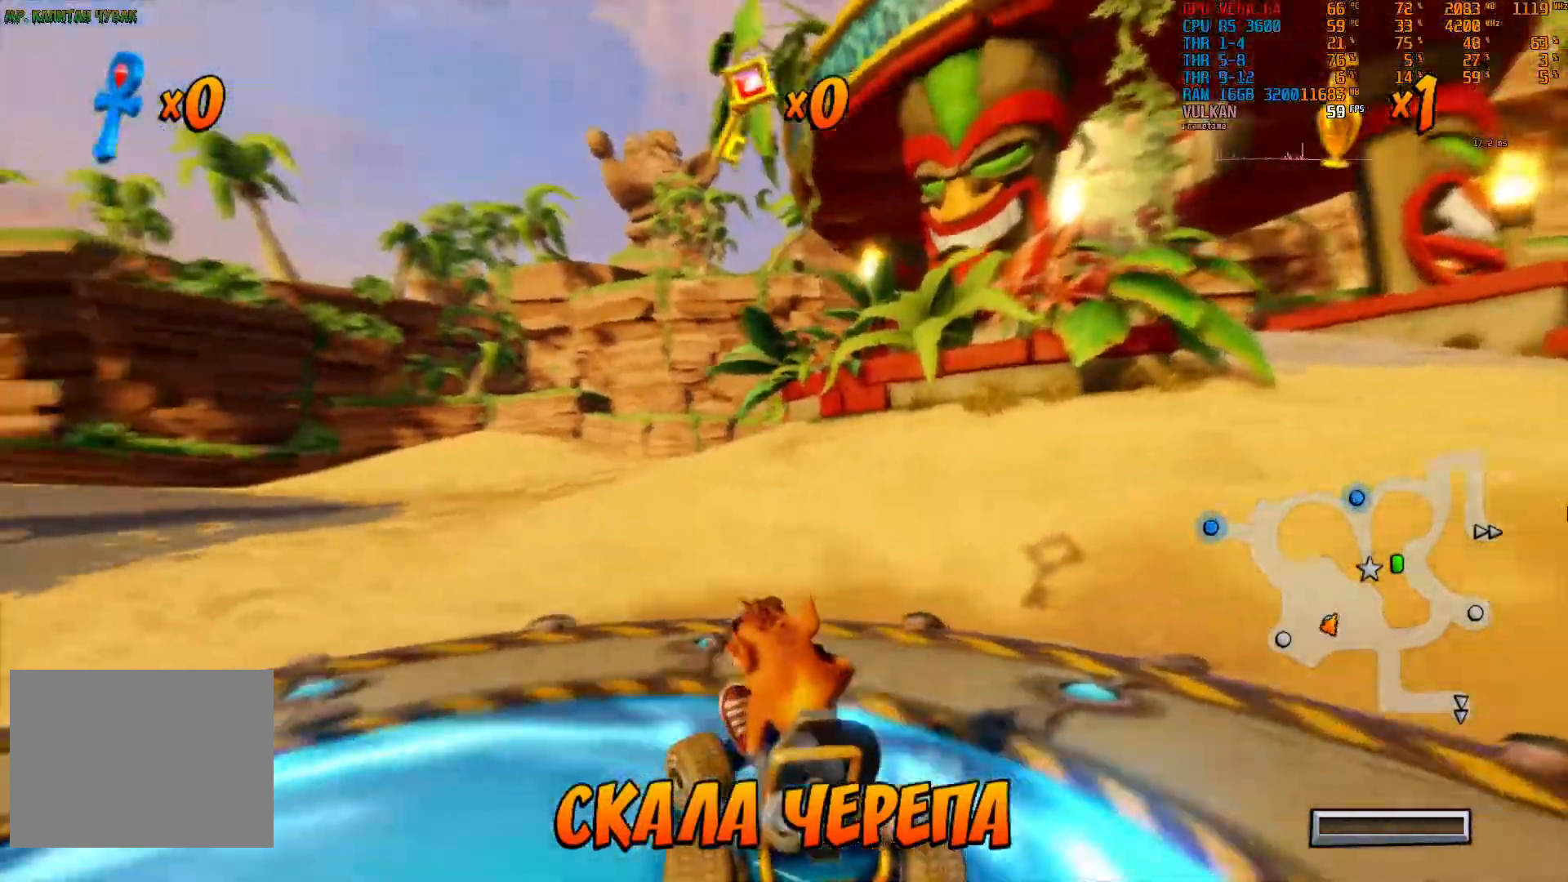
{"buttons": ["R2"], "left_stick": "center", "right_stick": "center"}
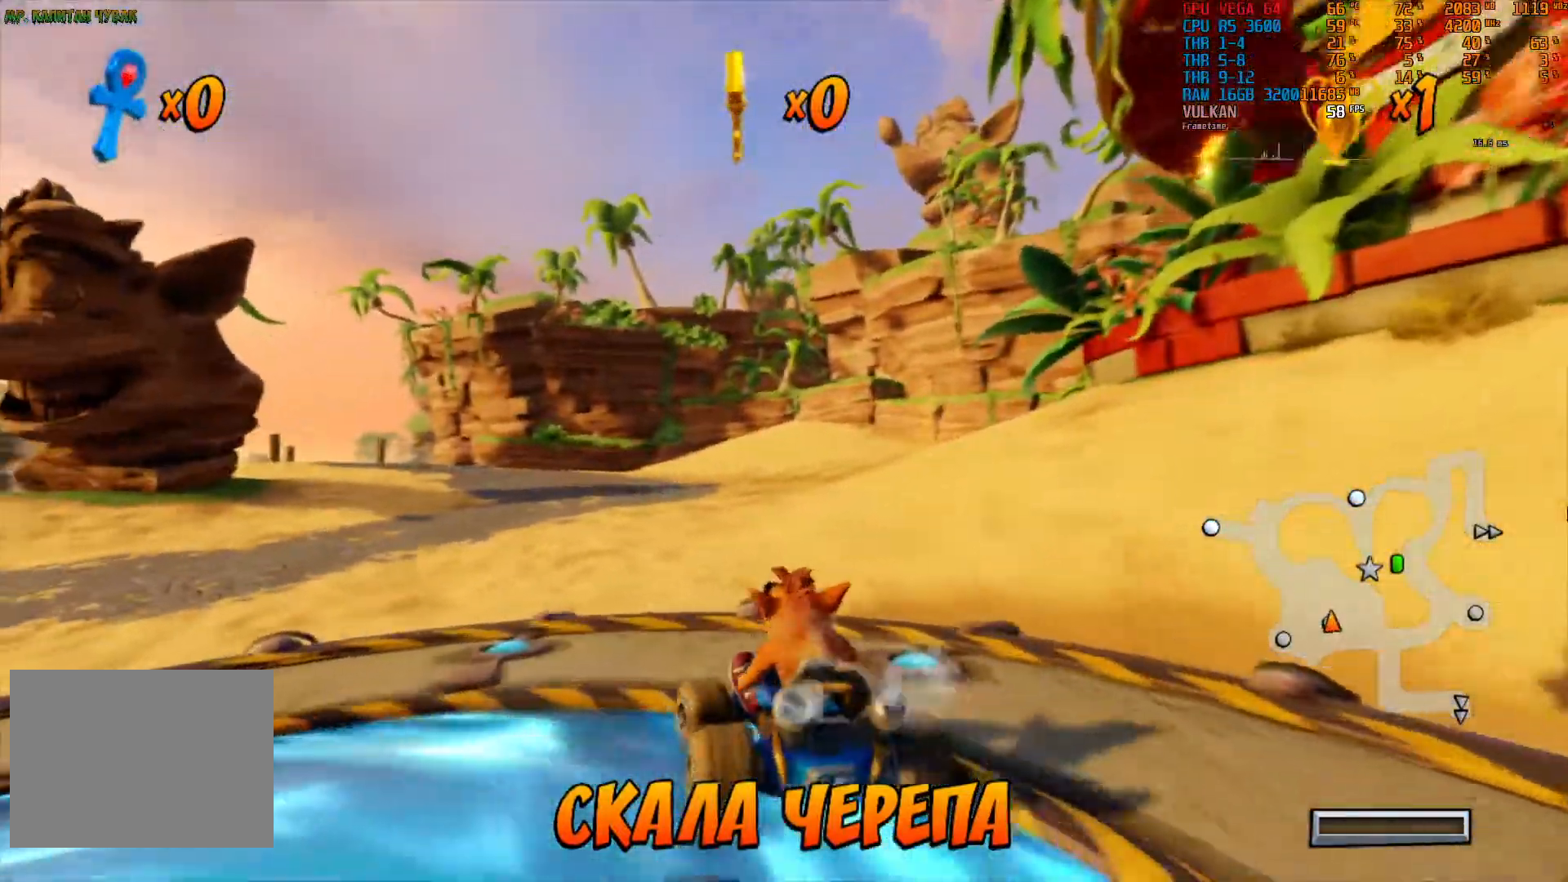
{"buttons": ["R2"], "left_stick": "center", "right_stick": "center"}
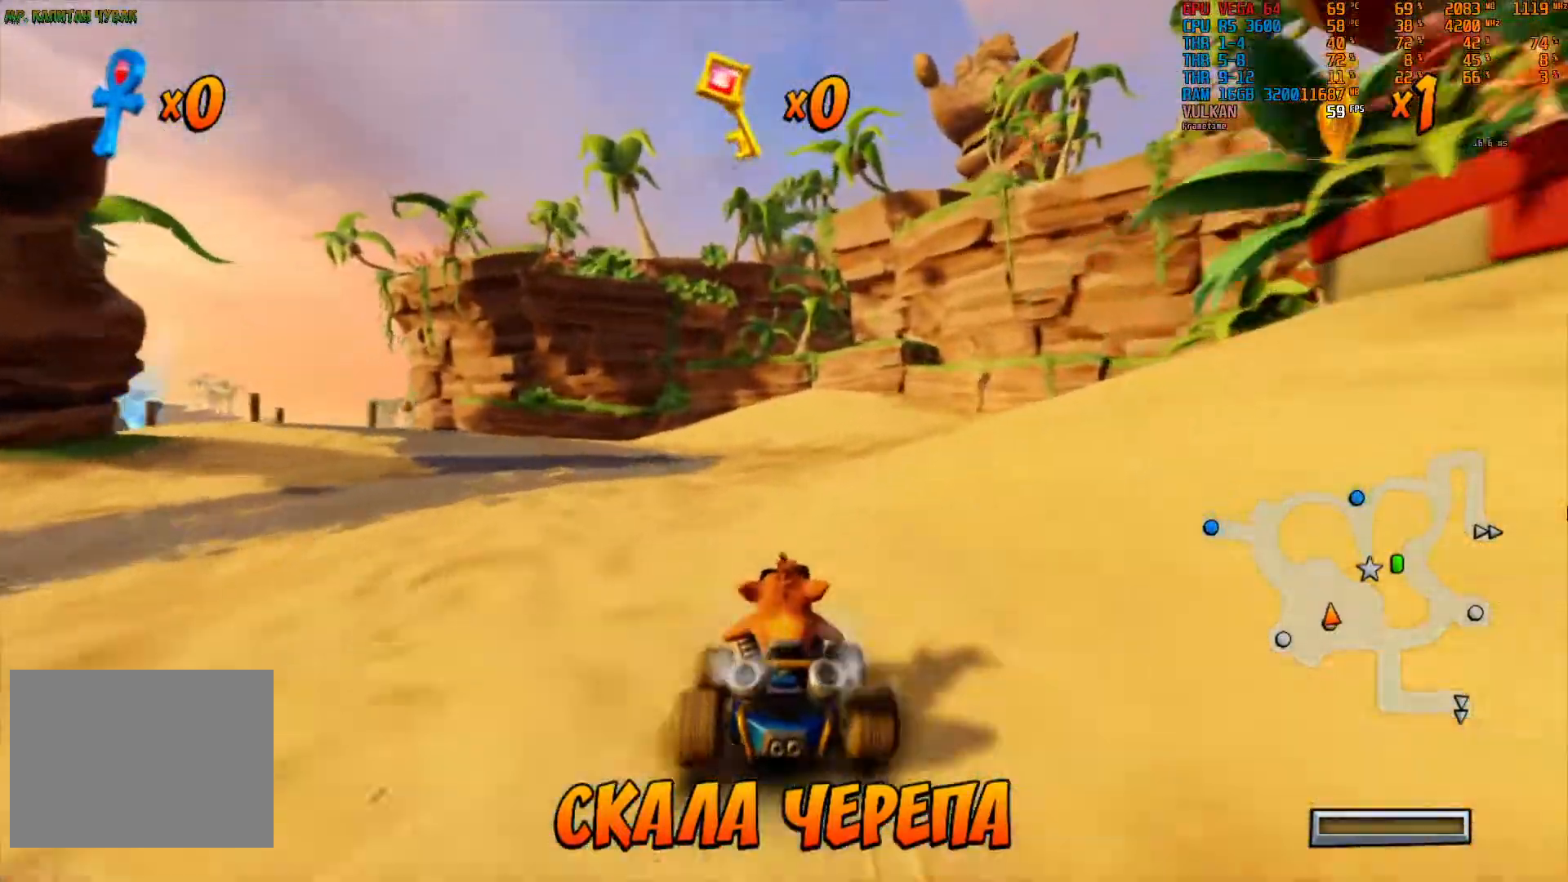
{"buttons": ["R2"], "left_stick": "left", "right_stick": "center", "events": [[17, "left_stick", "left"]]}
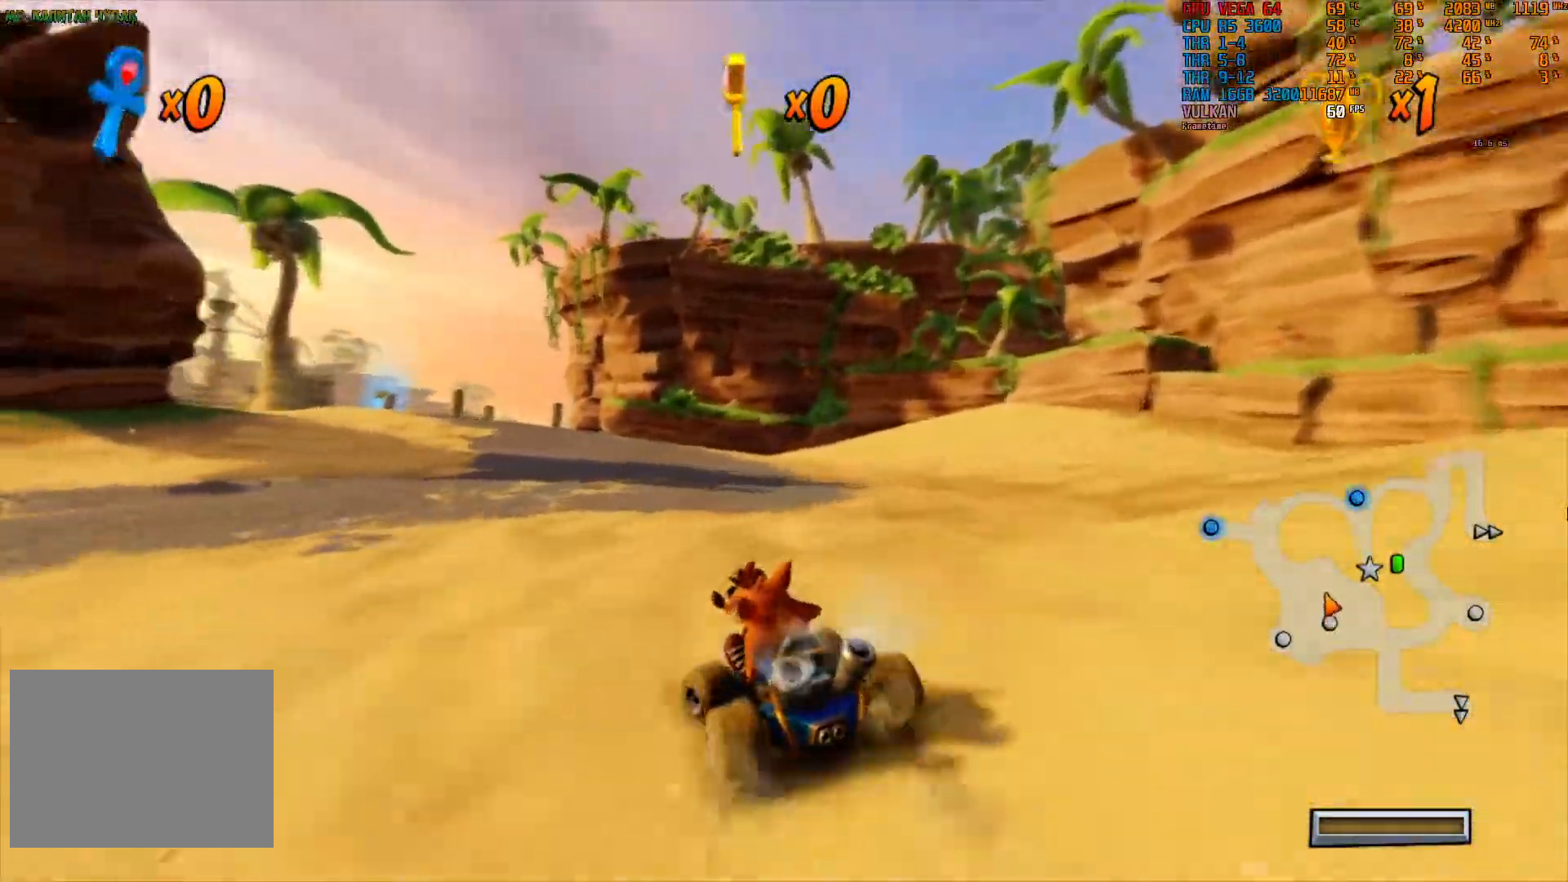
{"buttons": ["R2"], "left_stick": "center", "right_stick": "center", "events": [[117, "left_stick", "center"], [183, "left_stick", "left"], [500, "left_stick", "center"]]}
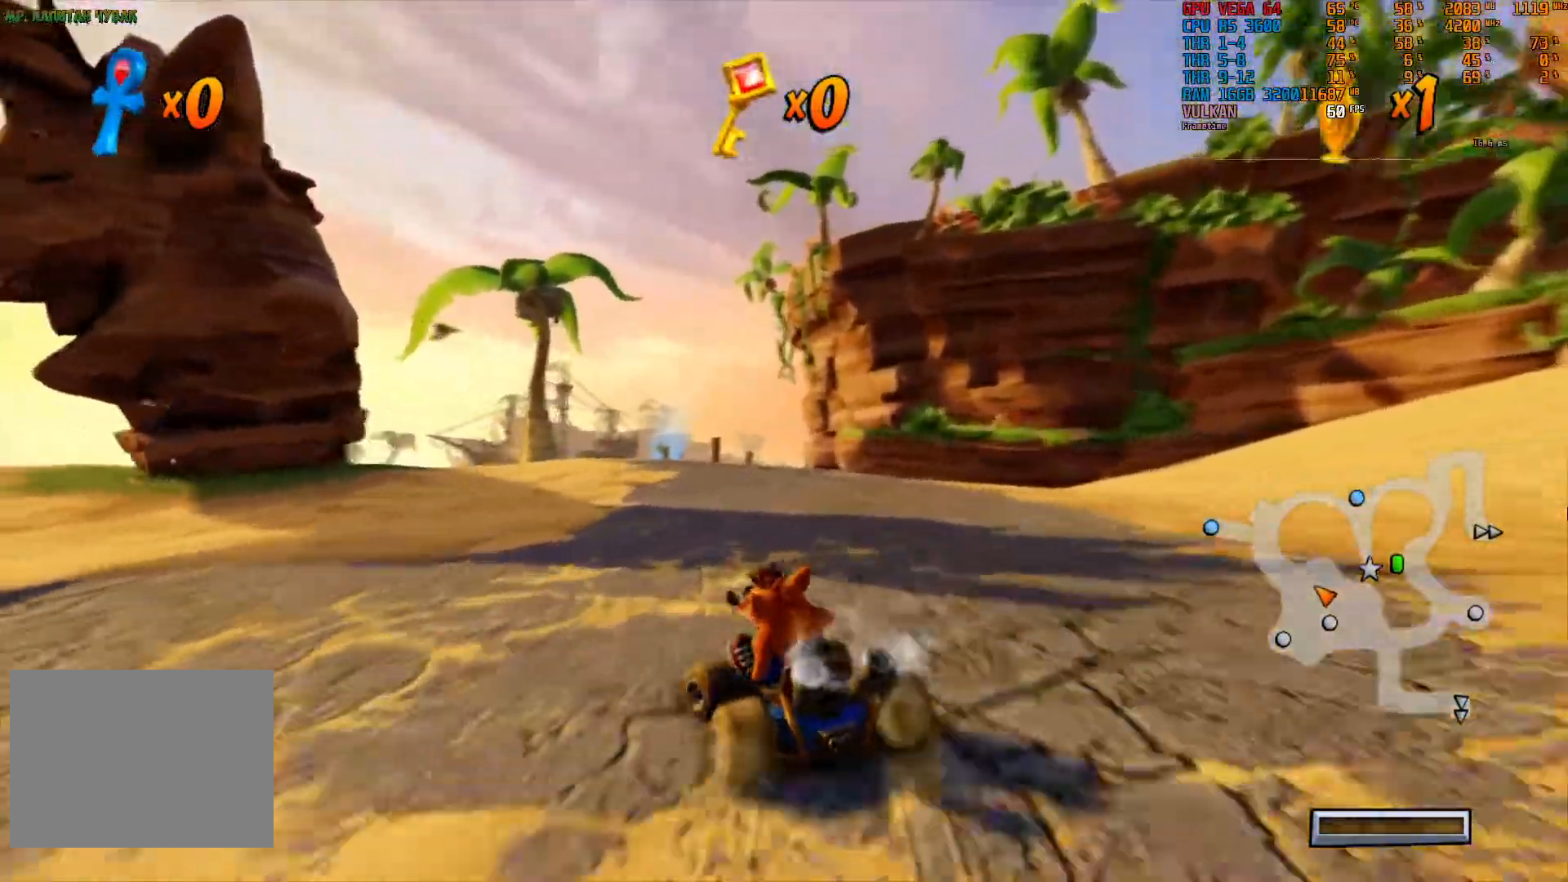
{"buttons": ["R2"], "left_stick": "center", "right_stick": "center", "events": [[167, "left_stick", "left"], [350, "left_stick", "center"]]}
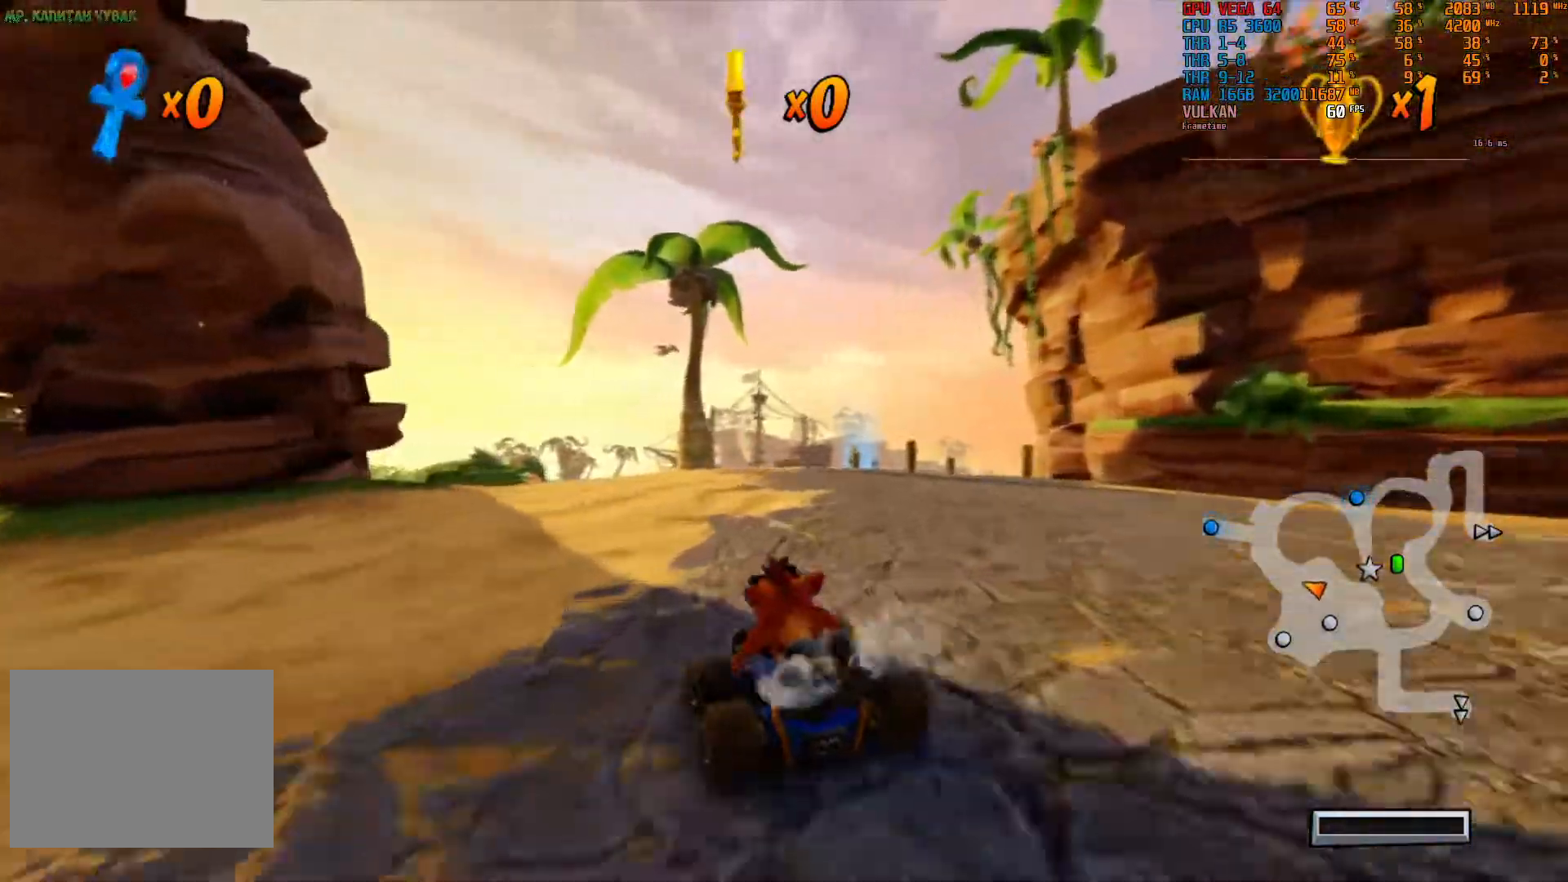
{"buttons": ["R2"], "left_stick": "right", "right_stick": "center", "events": [[233, "left_stick", "right"]]}
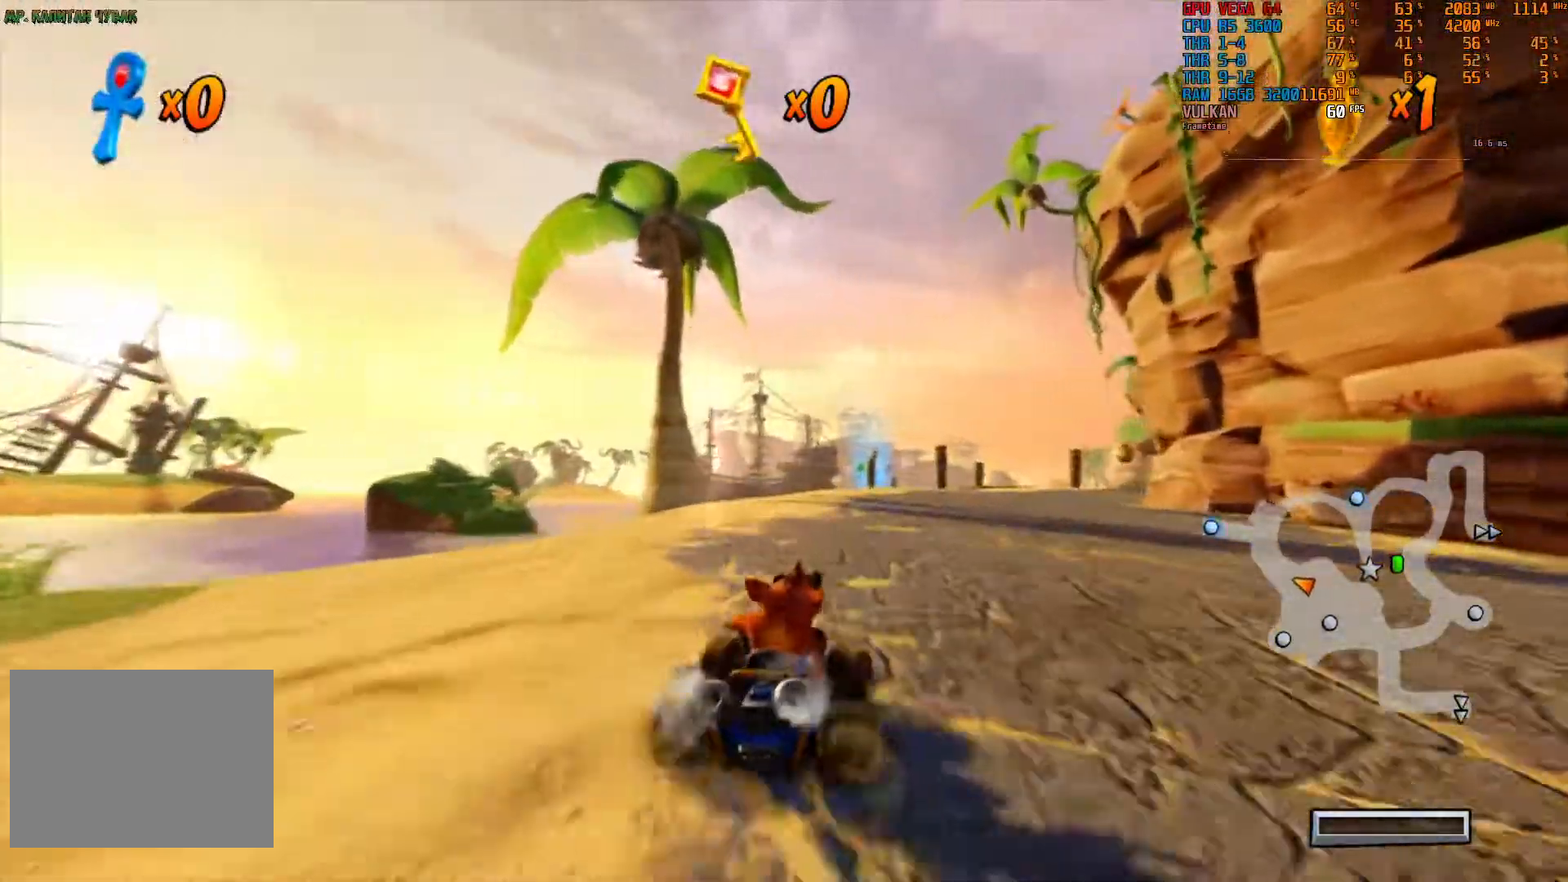
{"buttons": ["R2"], "left_stick": "right", "right_stick": "center", "events": [[50, "R1", "down"], [150, "R1", "up"], [233, "left_stick", "center"], [417, "left_stick", "right"]]}
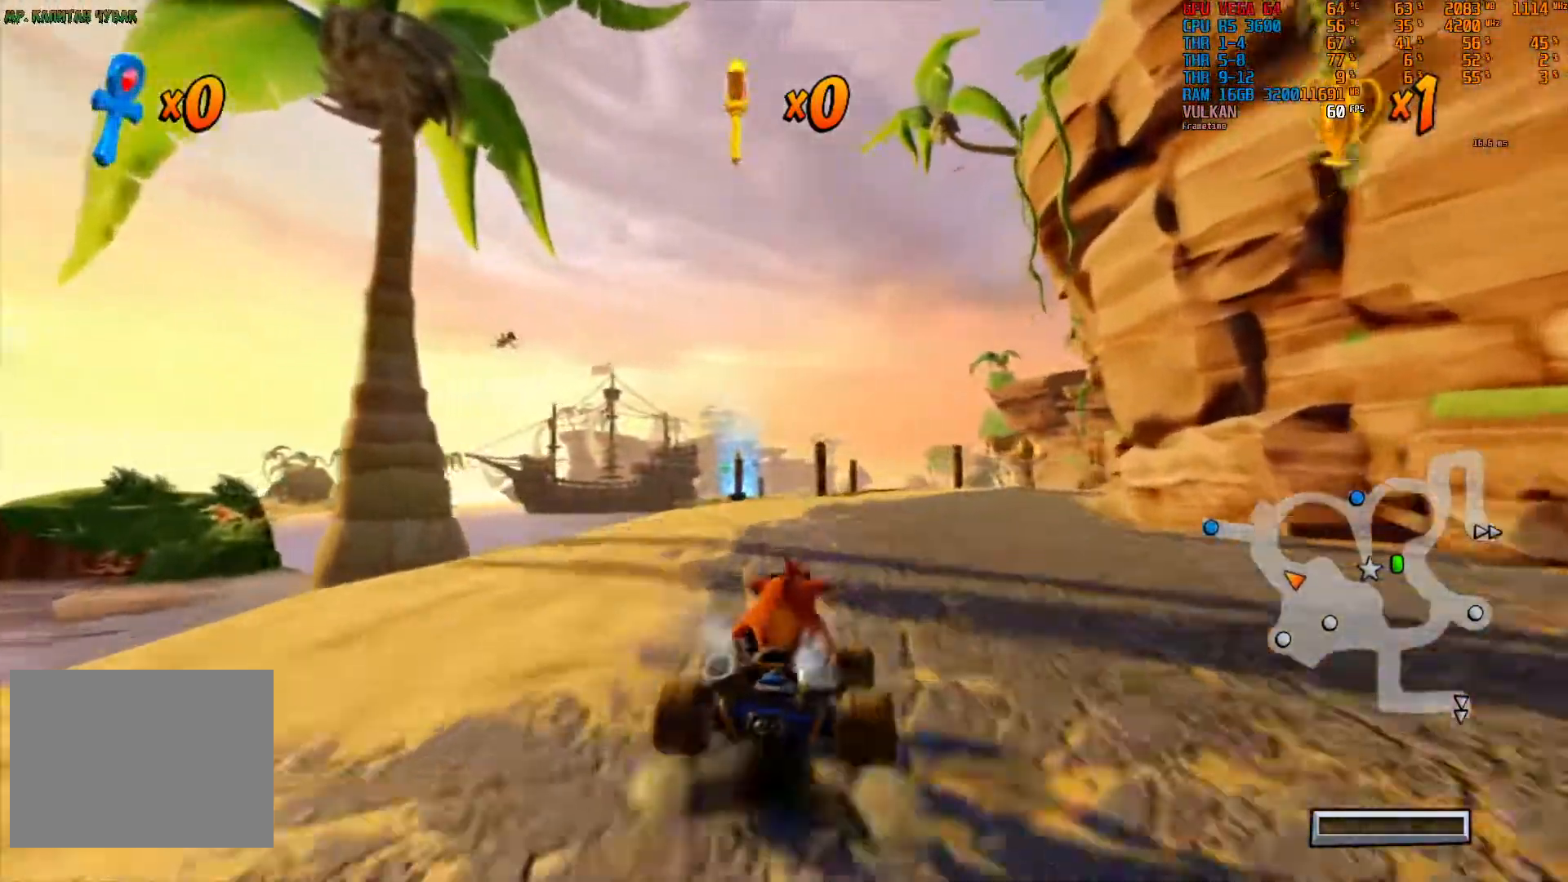
{"buttons": ["R2"], "left_stick": "center", "right_stick": "center"}
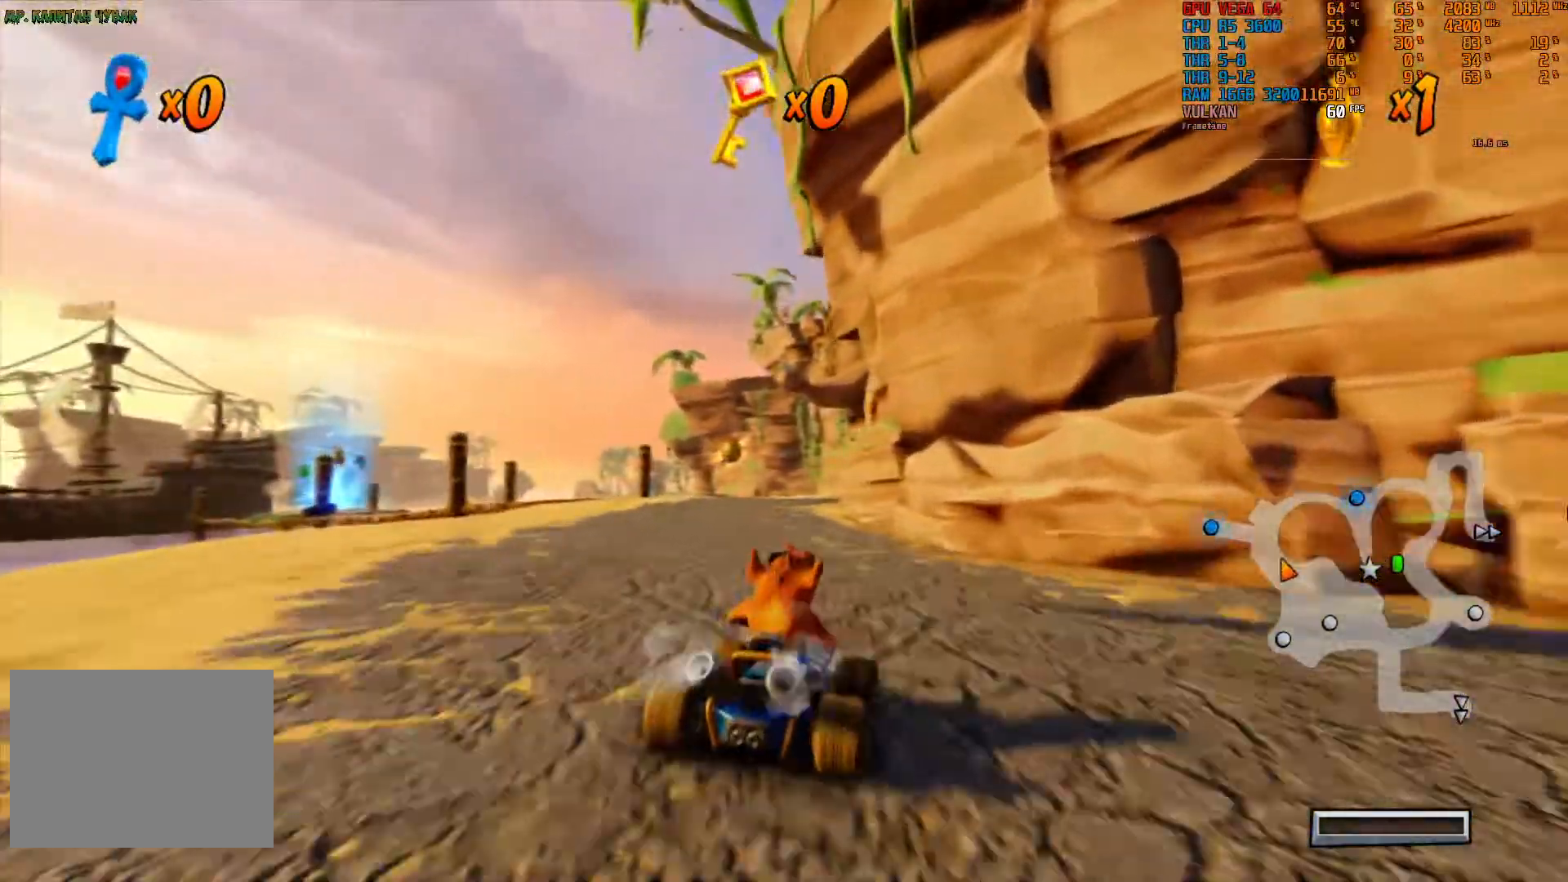
{"buttons": ["R2"], "left_stick": "center", "right_stick": "center", "events": [[67, "left_stick", "left"], [217, "left_stick", "center"]]}
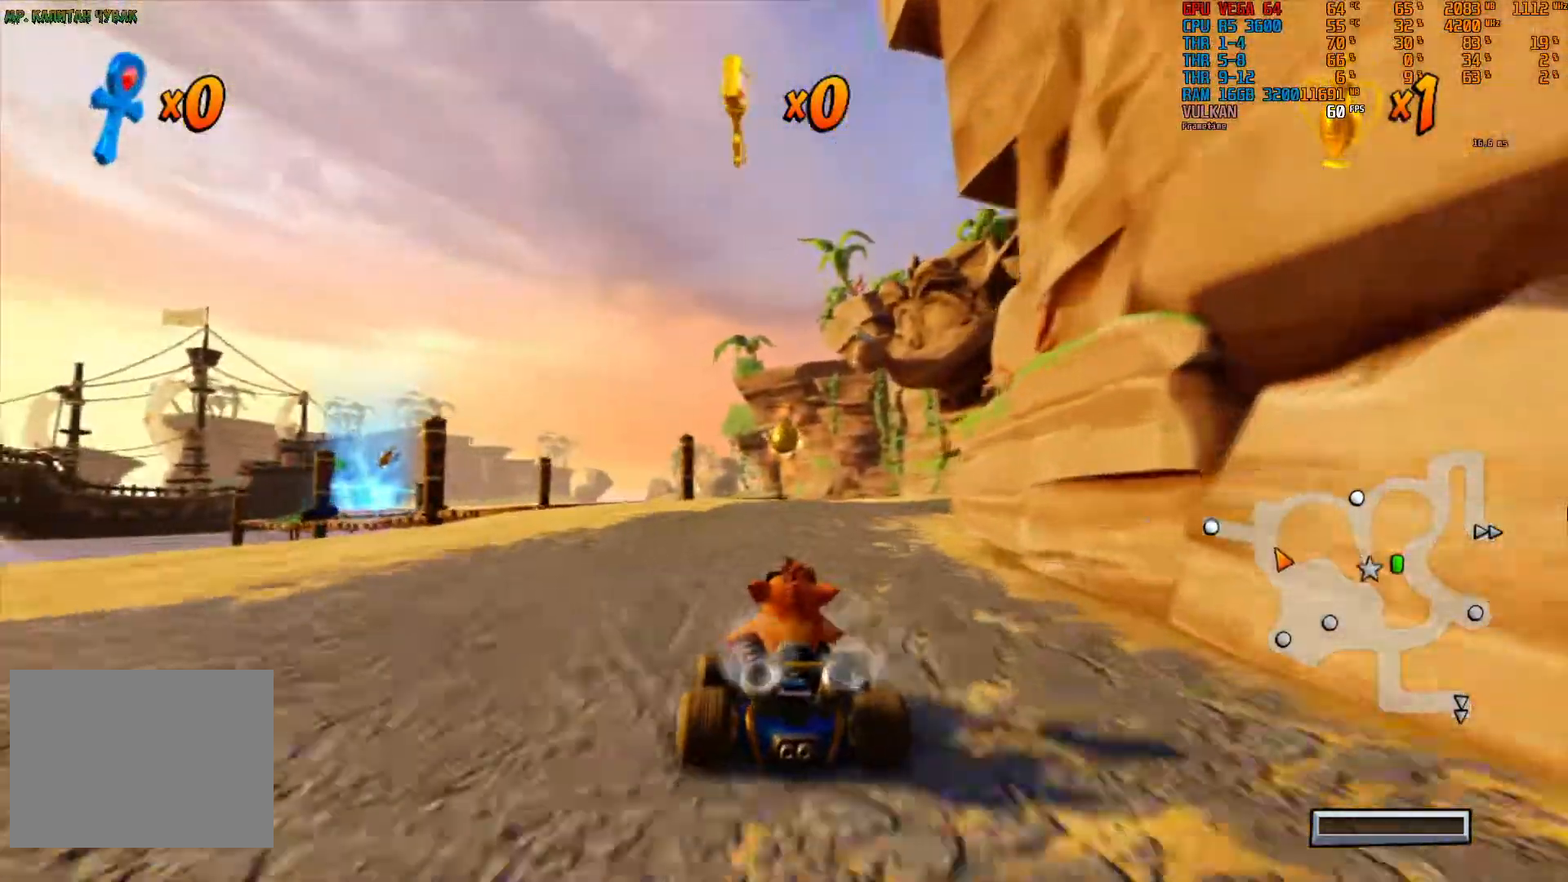
{"buttons": ["R2"], "left_stick": "center", "right_stick": "center", "events": []}
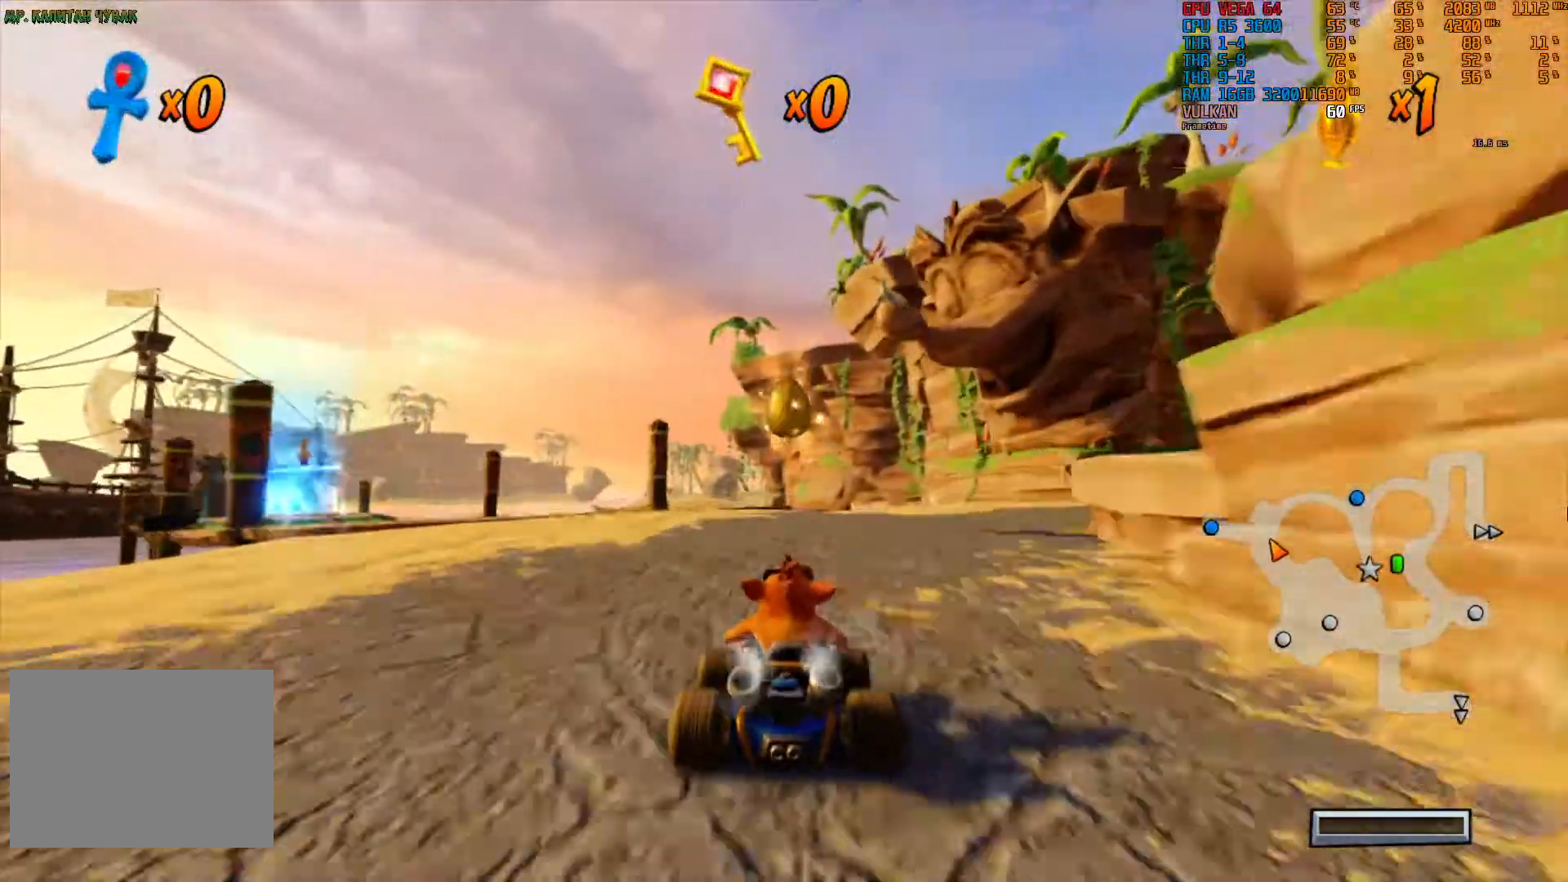
{"buttons": ["R2"], "left_stick": "center", "right_stick": "center"}
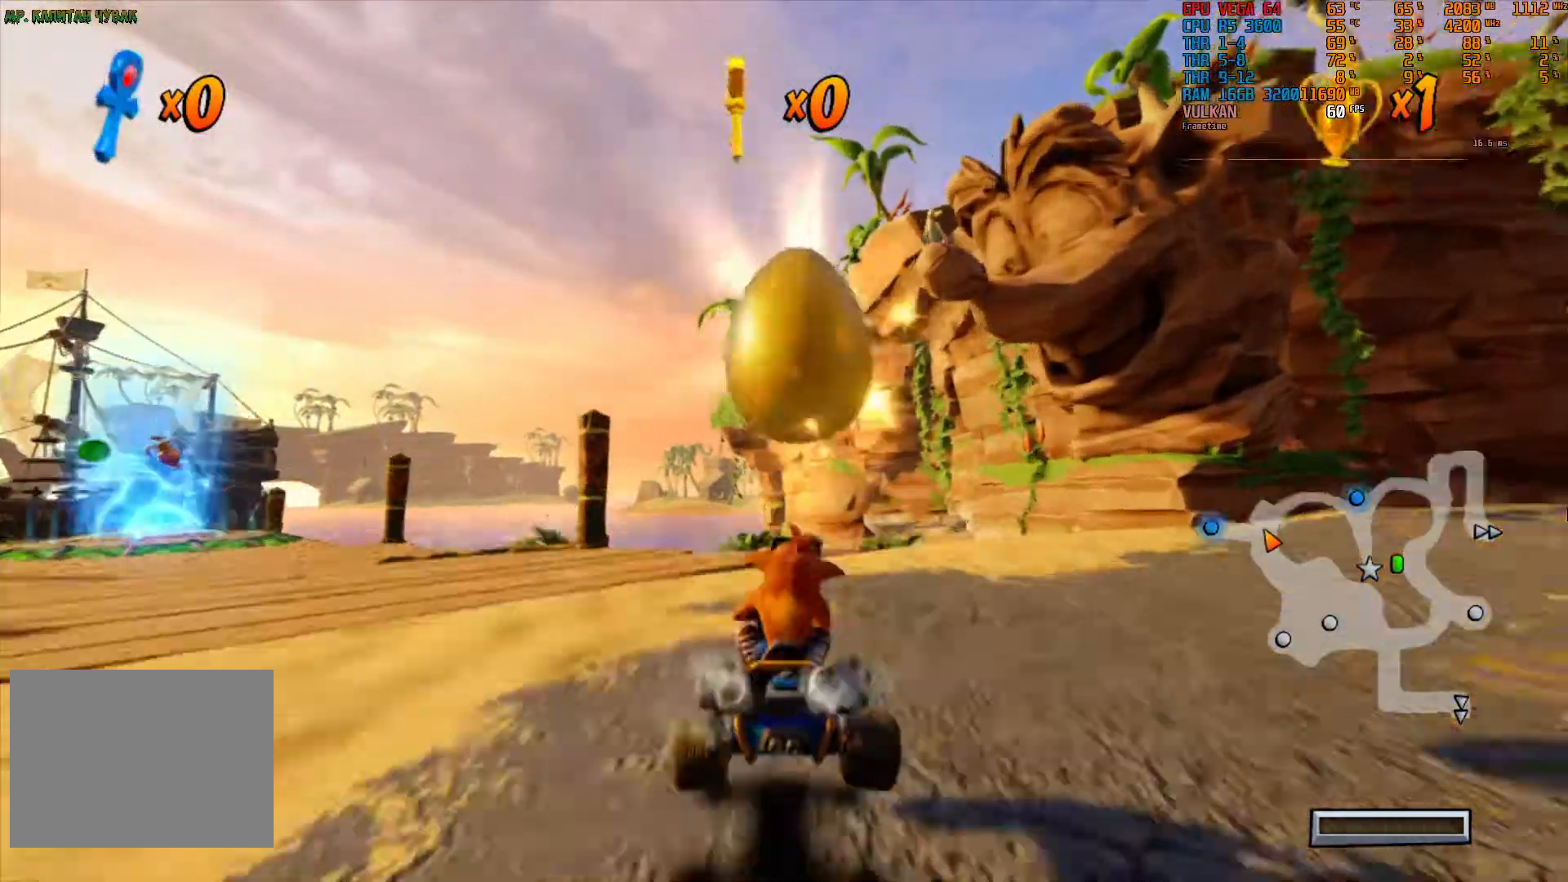
{"buttons": ["R2"], "left_stick": "down-right", "right_stick": "center", "events": [[50, "left_stick", "right"], [433, "left_stick", "down-right"]]}
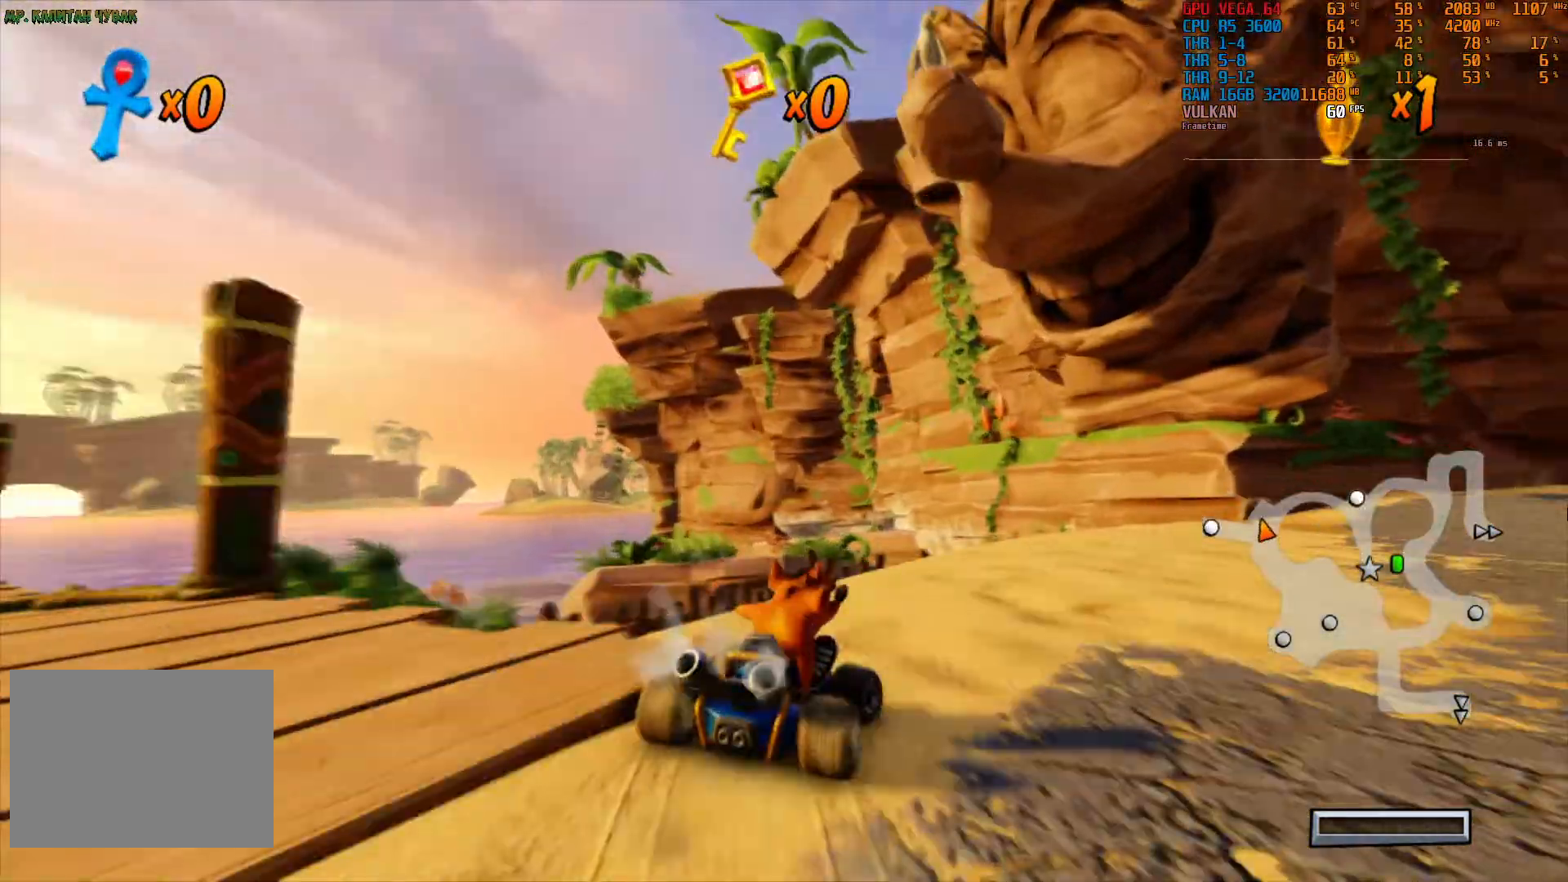
{"buttons": [], "left_stick": "down-right", "right_stick": "center", "events": [[17, "R2", "up"], [283, "SELECT", "down"], [333, "SELECT", "up"]]}
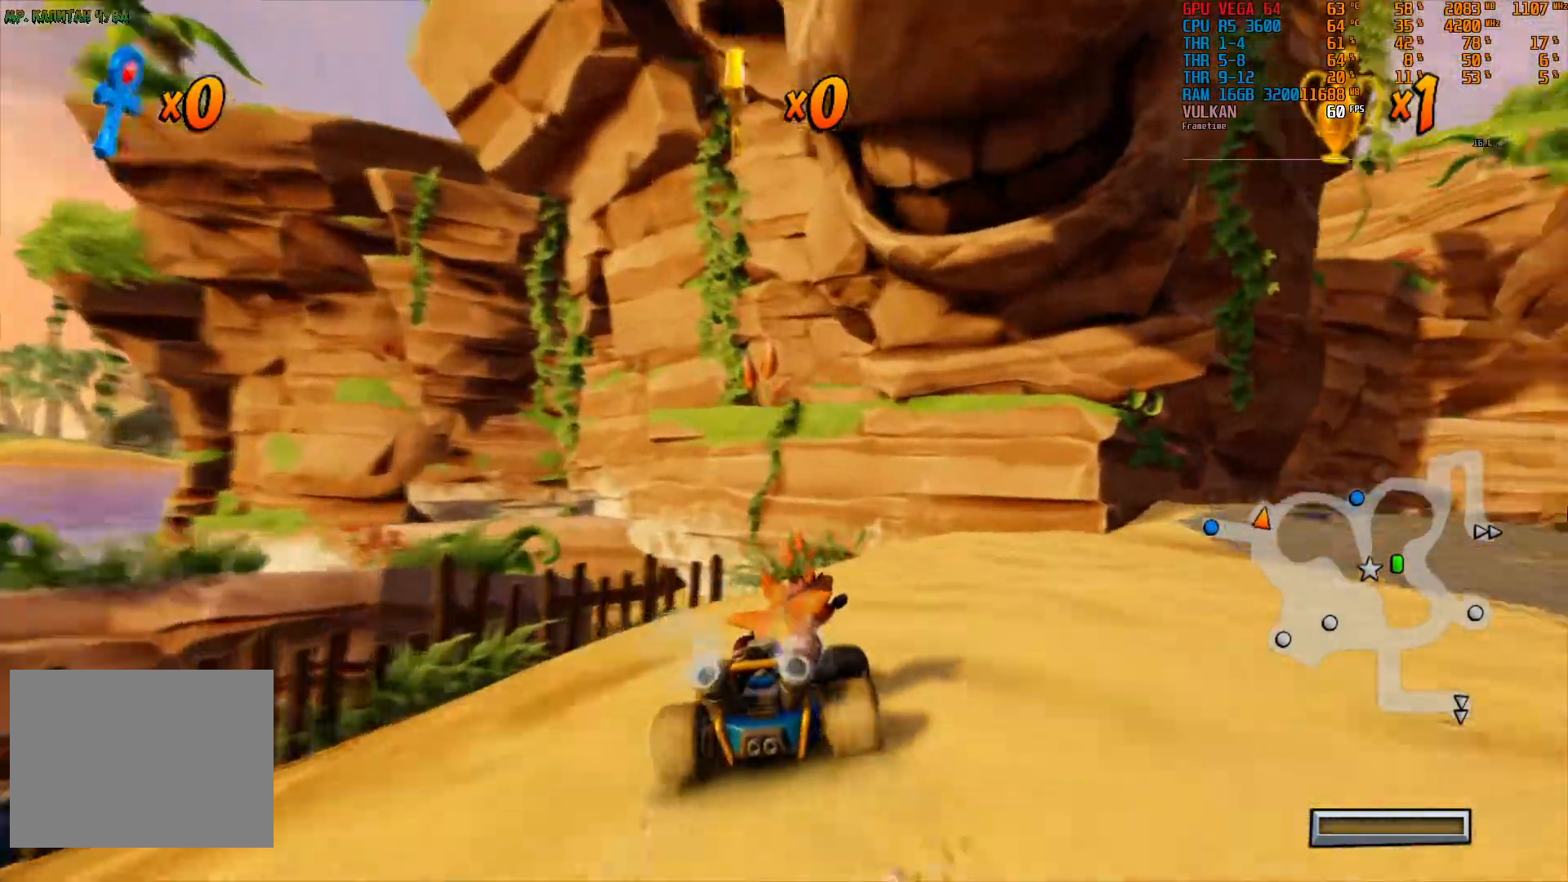
{"buttons": ["R2"], "left_stick": "down-right", "right_stick": "center", "events": [[483, "R2", "down"]]}
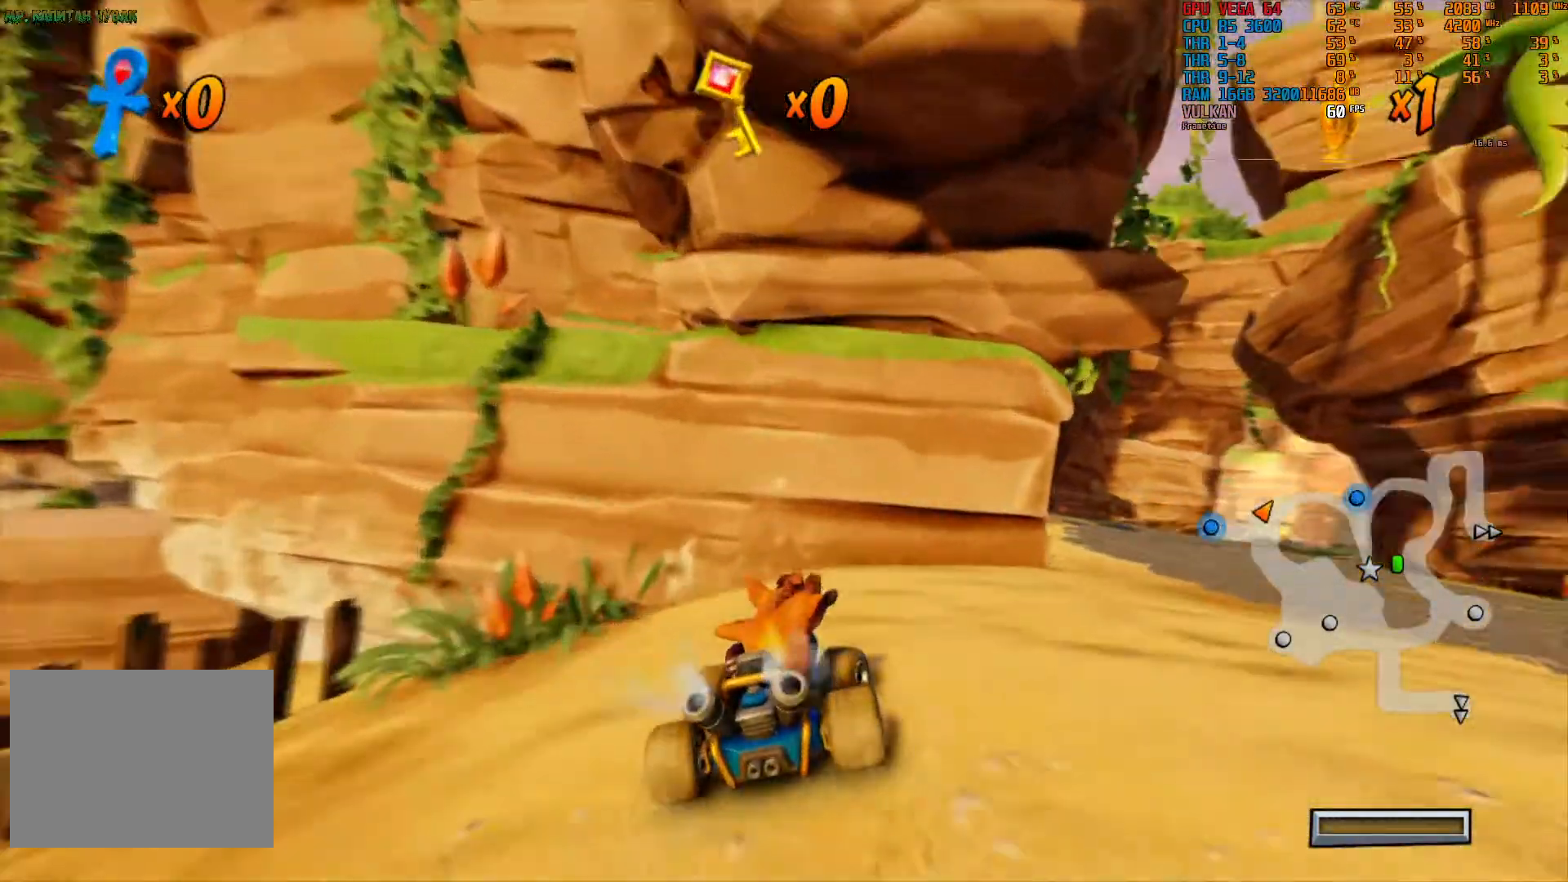
{"buttons": ["R2"], "left_stick": "down-right", "right_stick": "center", "events": []}
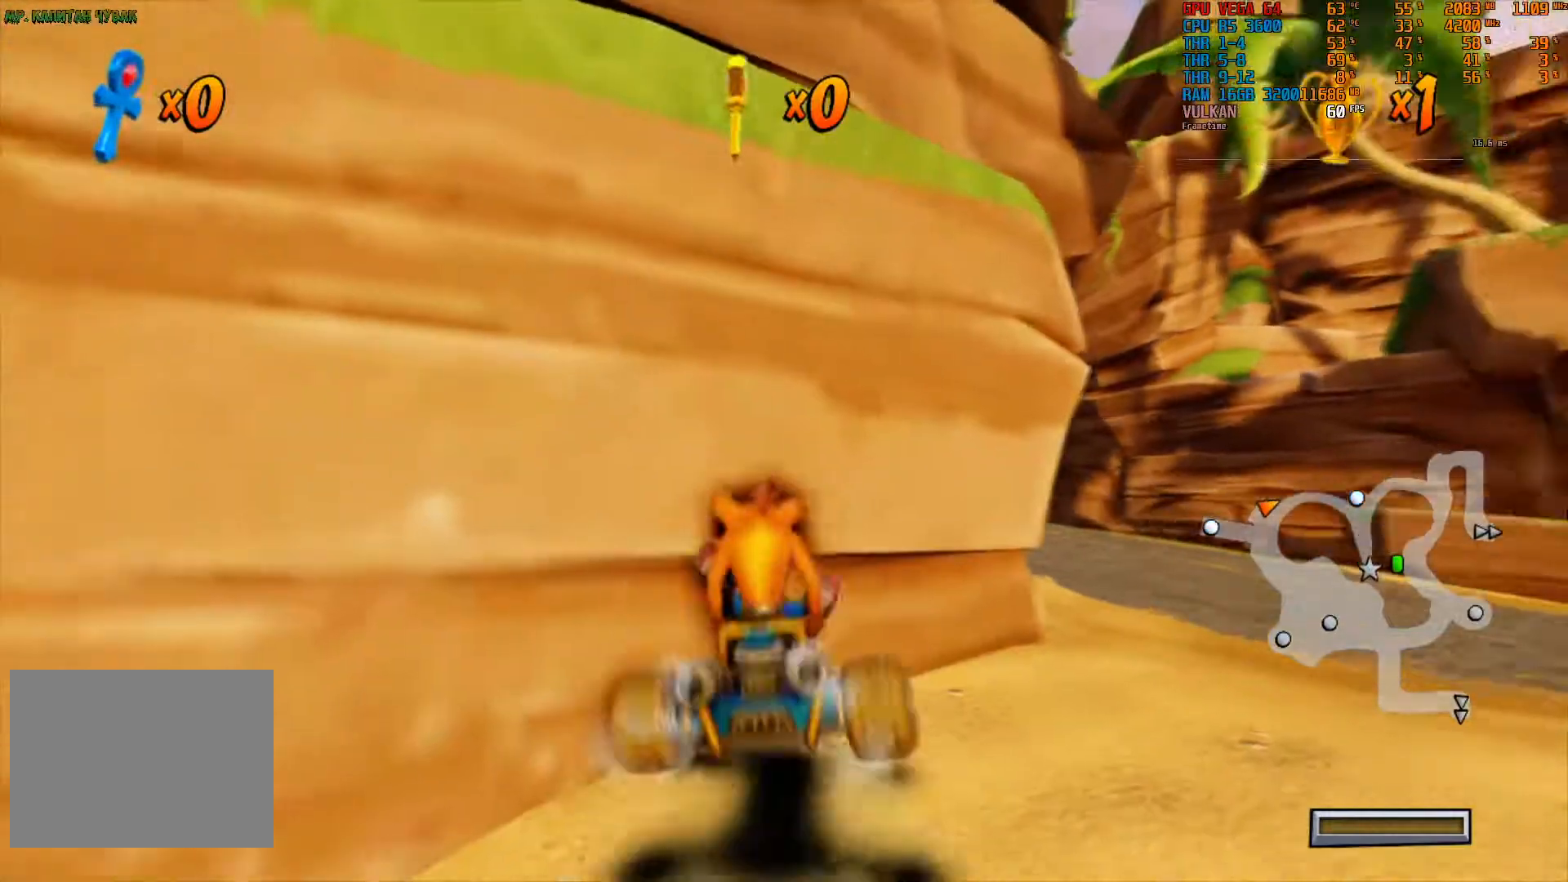
{"buttons": ["R2"], "left_stick": "right", "right_stick": "center"}
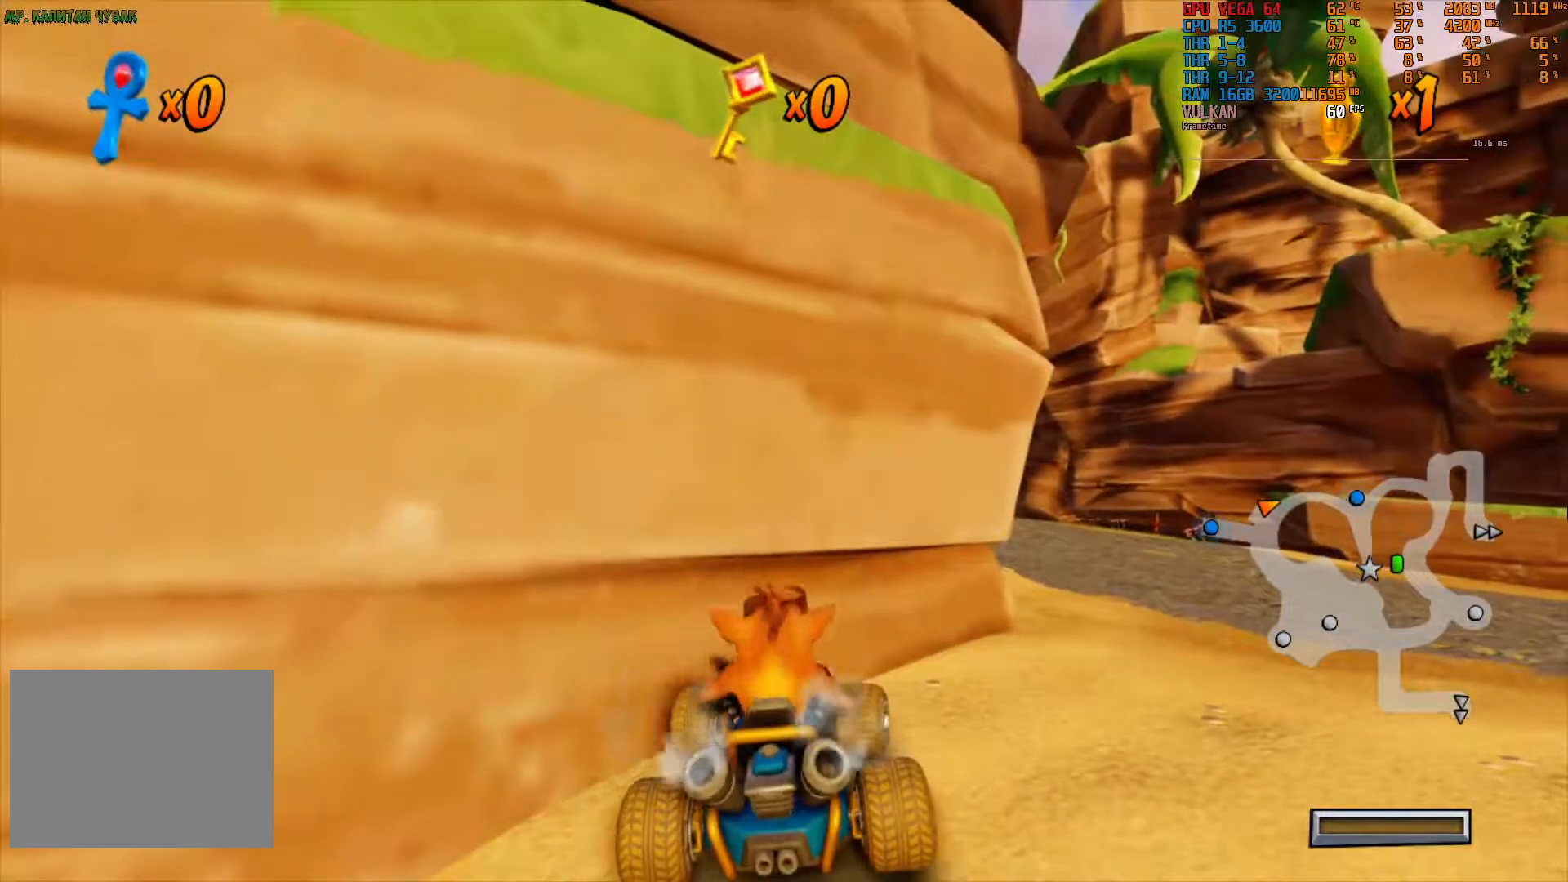
{"buttons": ["R2"], "left_stick": "down-right", "right_stick": "center", "events": [[233, "left_stick", "down-right"]]}
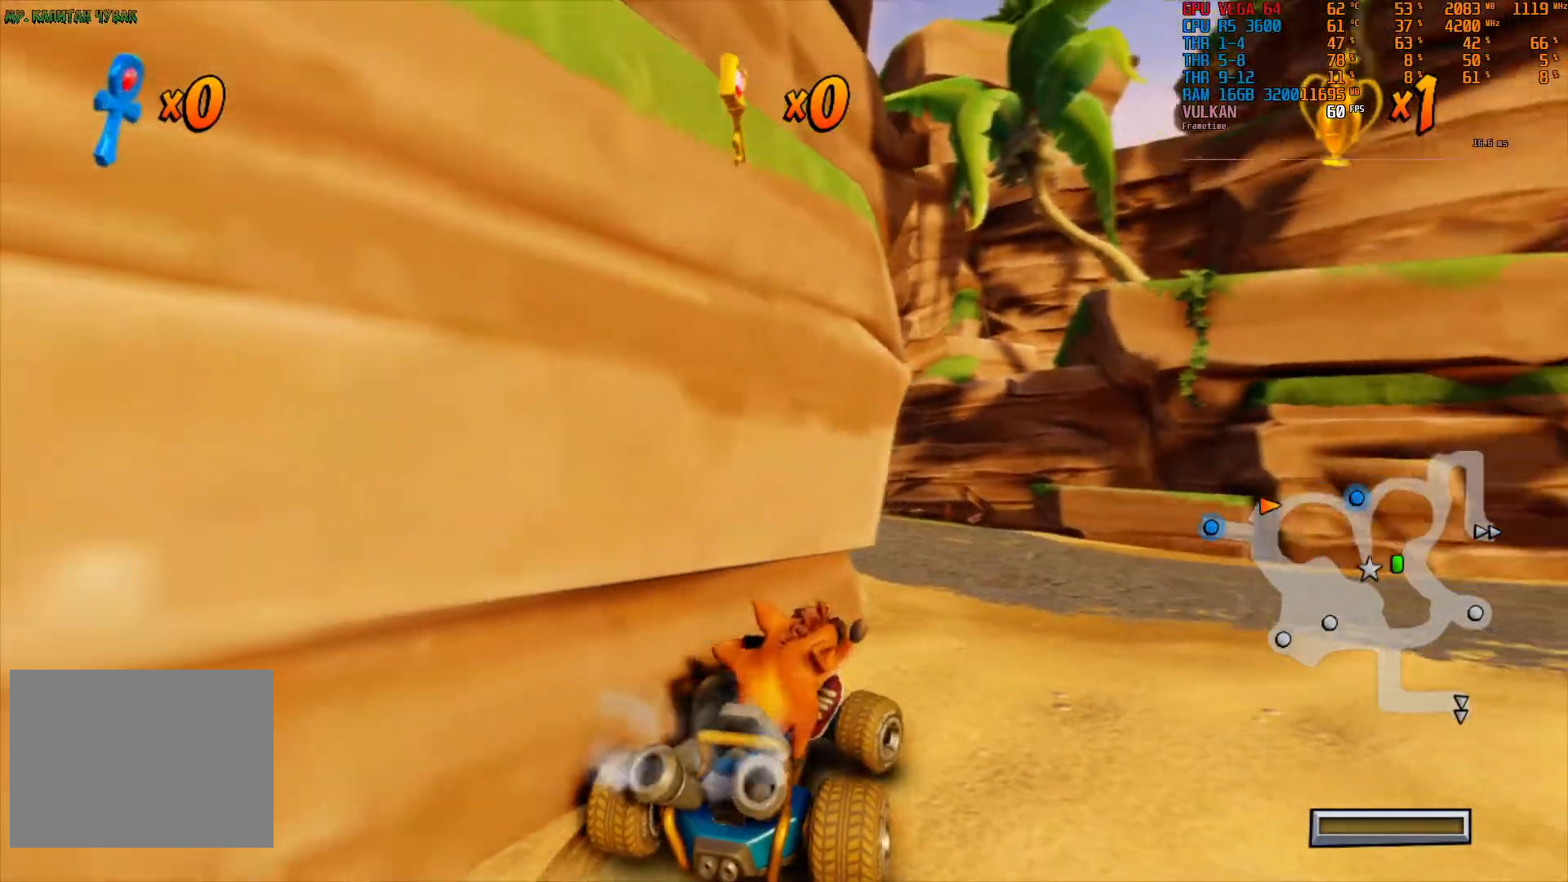
{"buttons": ["R2"], "left_stick": "center", "right_stick": "center", "events": [[100, "left_stick", "center"], [367, "left_stick", "right"], [500, "left_stick", "center"]]}
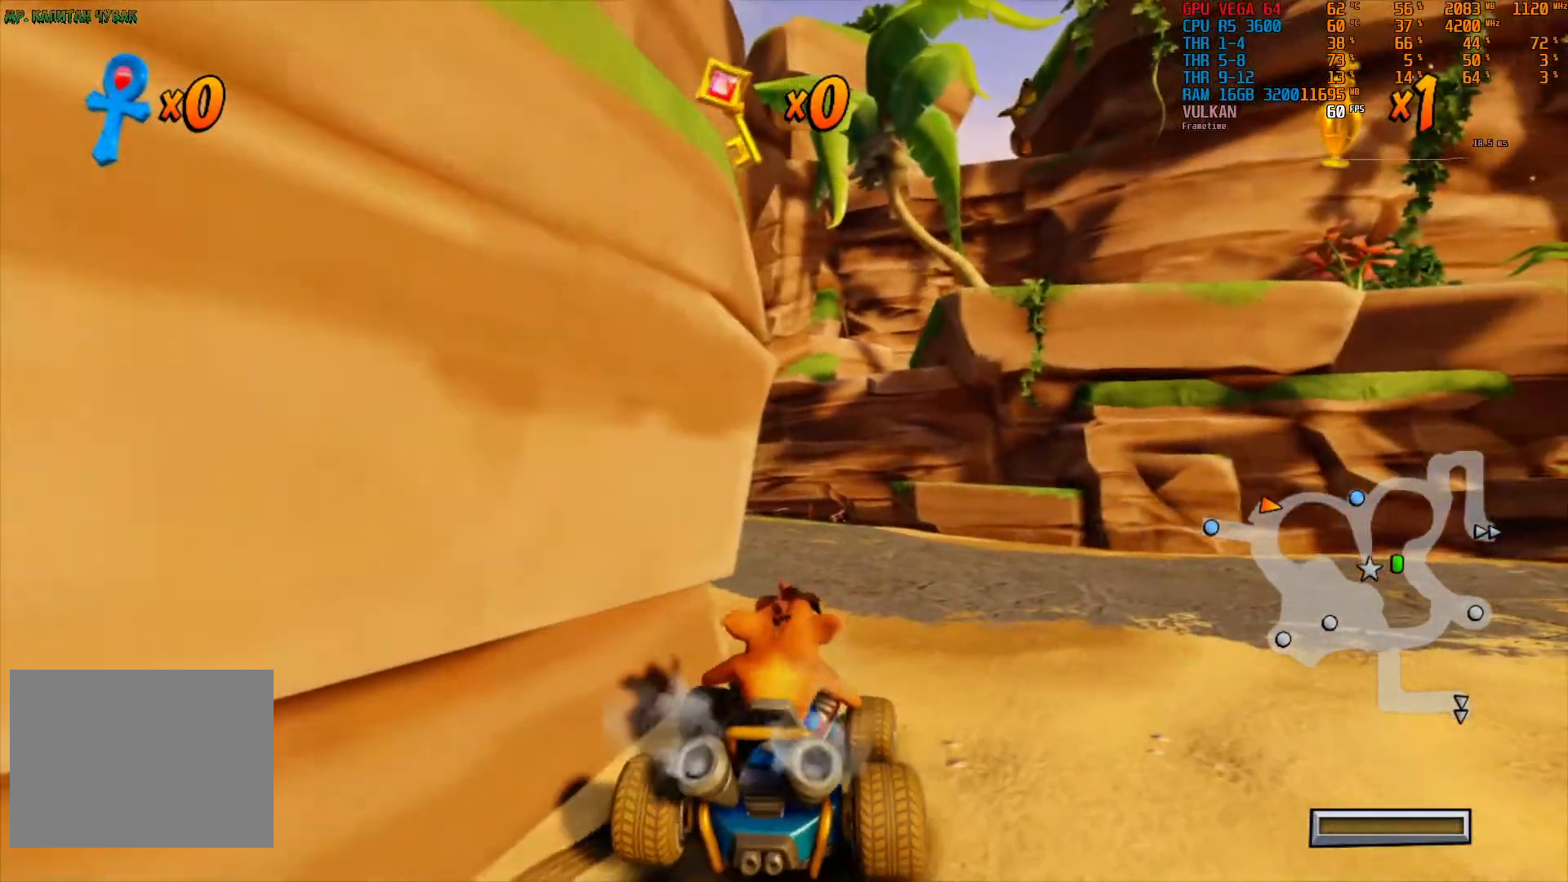
{"buttons": ["R2"], "left_stick": "left", "right_stick": "center", "events": [[67, "left_stick", "left"], [383, "DPAD_DOWN", "down"], [433, "DPAD_DOWN", "up"]]}
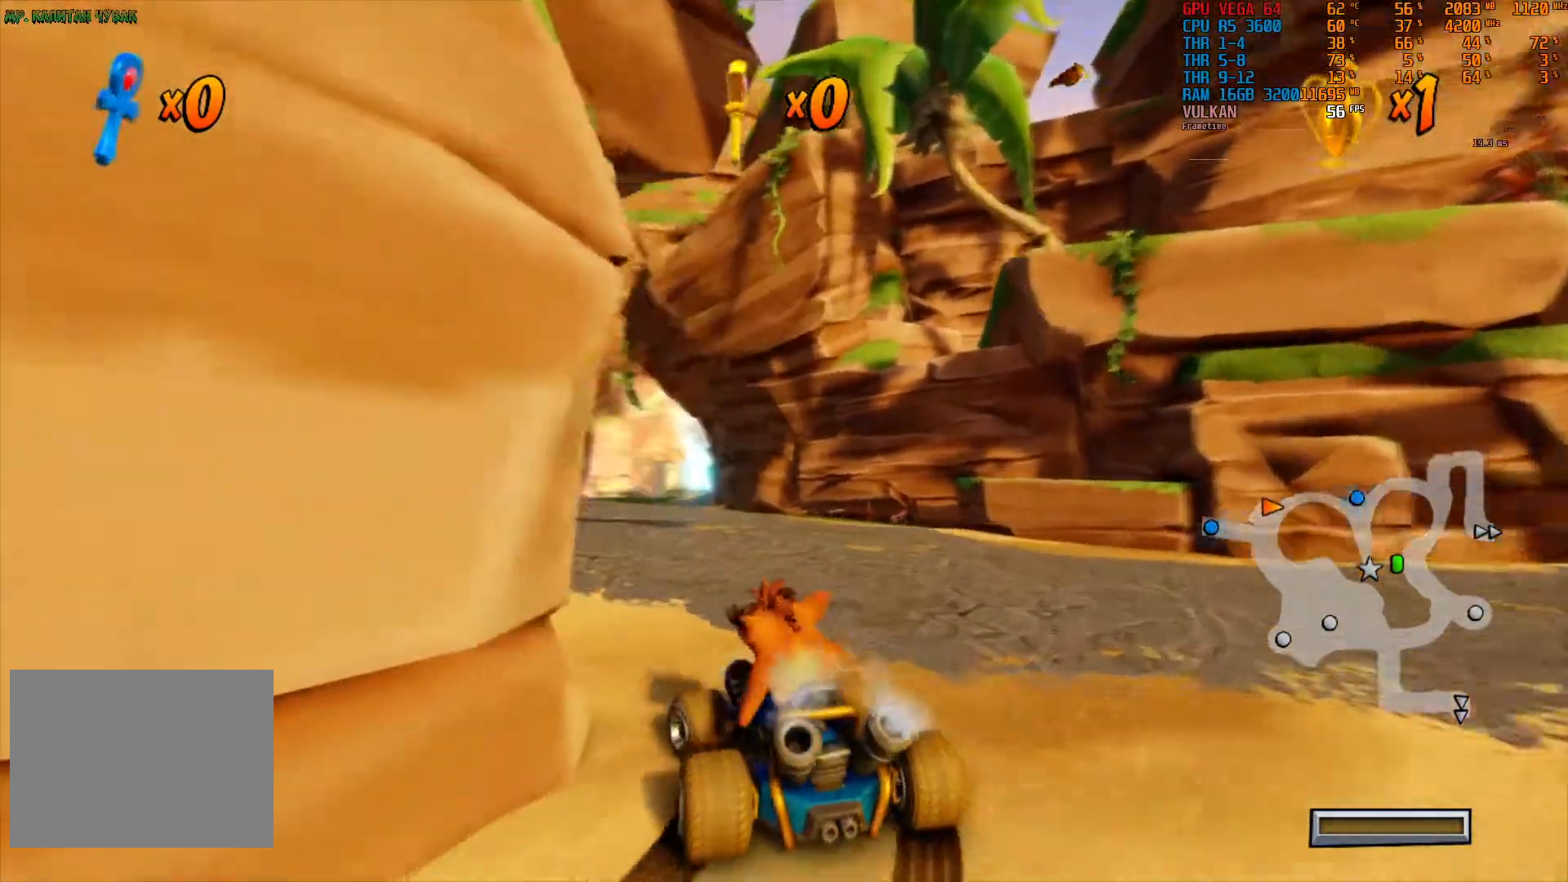
{"buttons": ["R2"], "left_stick": "center", "right_stick": "center", "events": [[200, "left_stick", "center"]]}
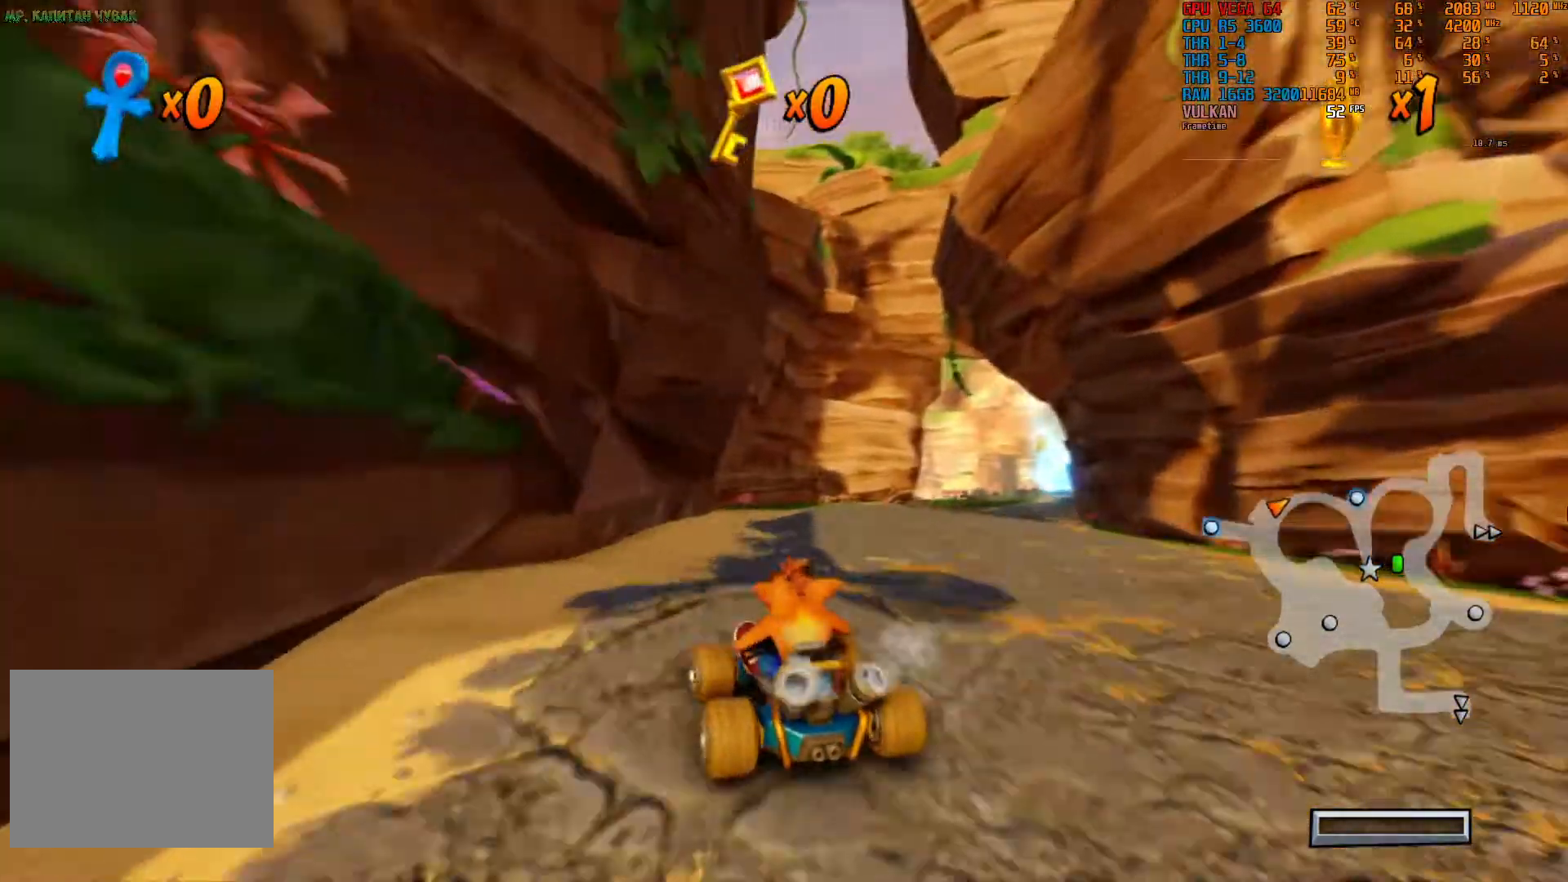
{"buttons": ["R2"], "left_stick": "center", "right_stick": "center", "events": [[67, "left_stick", "right"], [500, "left_stick", "center"]]}
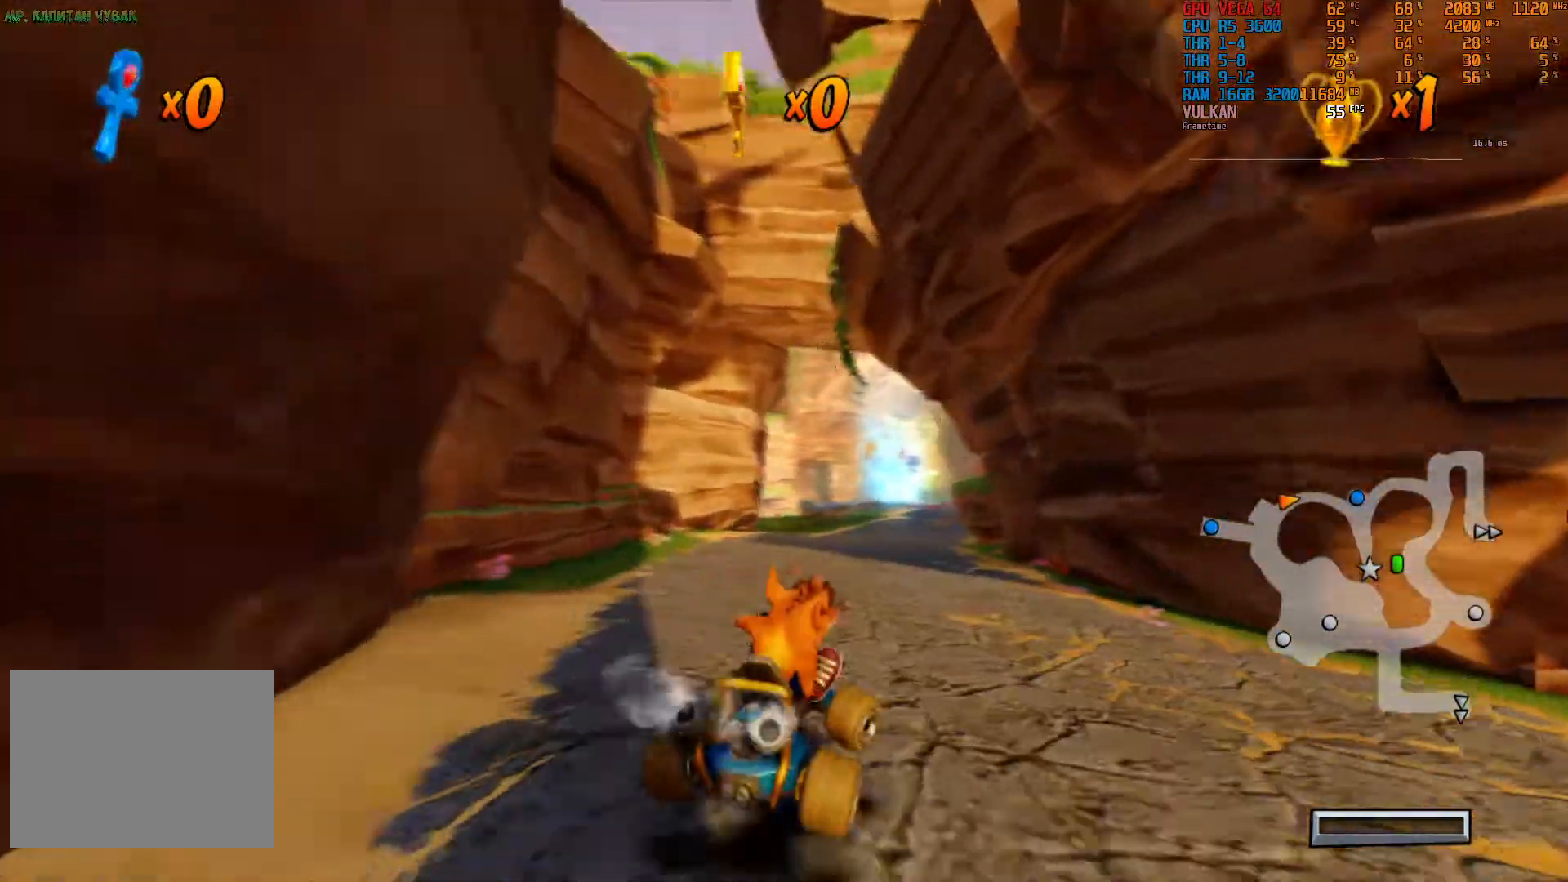
{"buttons": ["R2"], "left_stick": "center", "right_stick": "center", "events": [[150, "left_stick", "left"], [417, "left_stick", "center"]]}
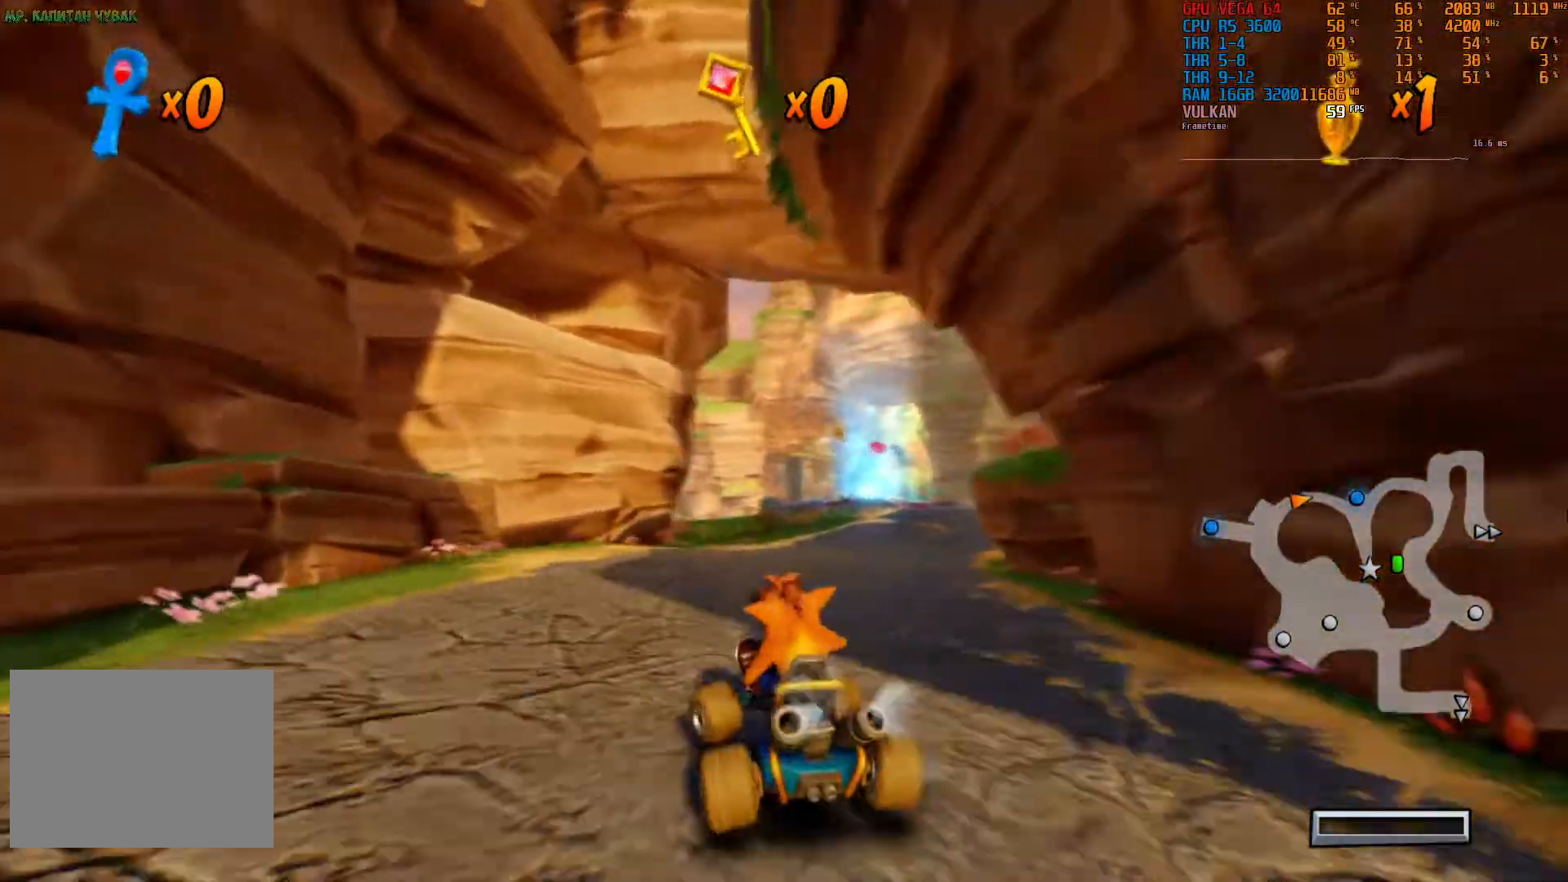
{"buttons": ["R2"], "left_stick": "right", "right_stick": "center", "events": [[150, "left_stick", "right"]]}
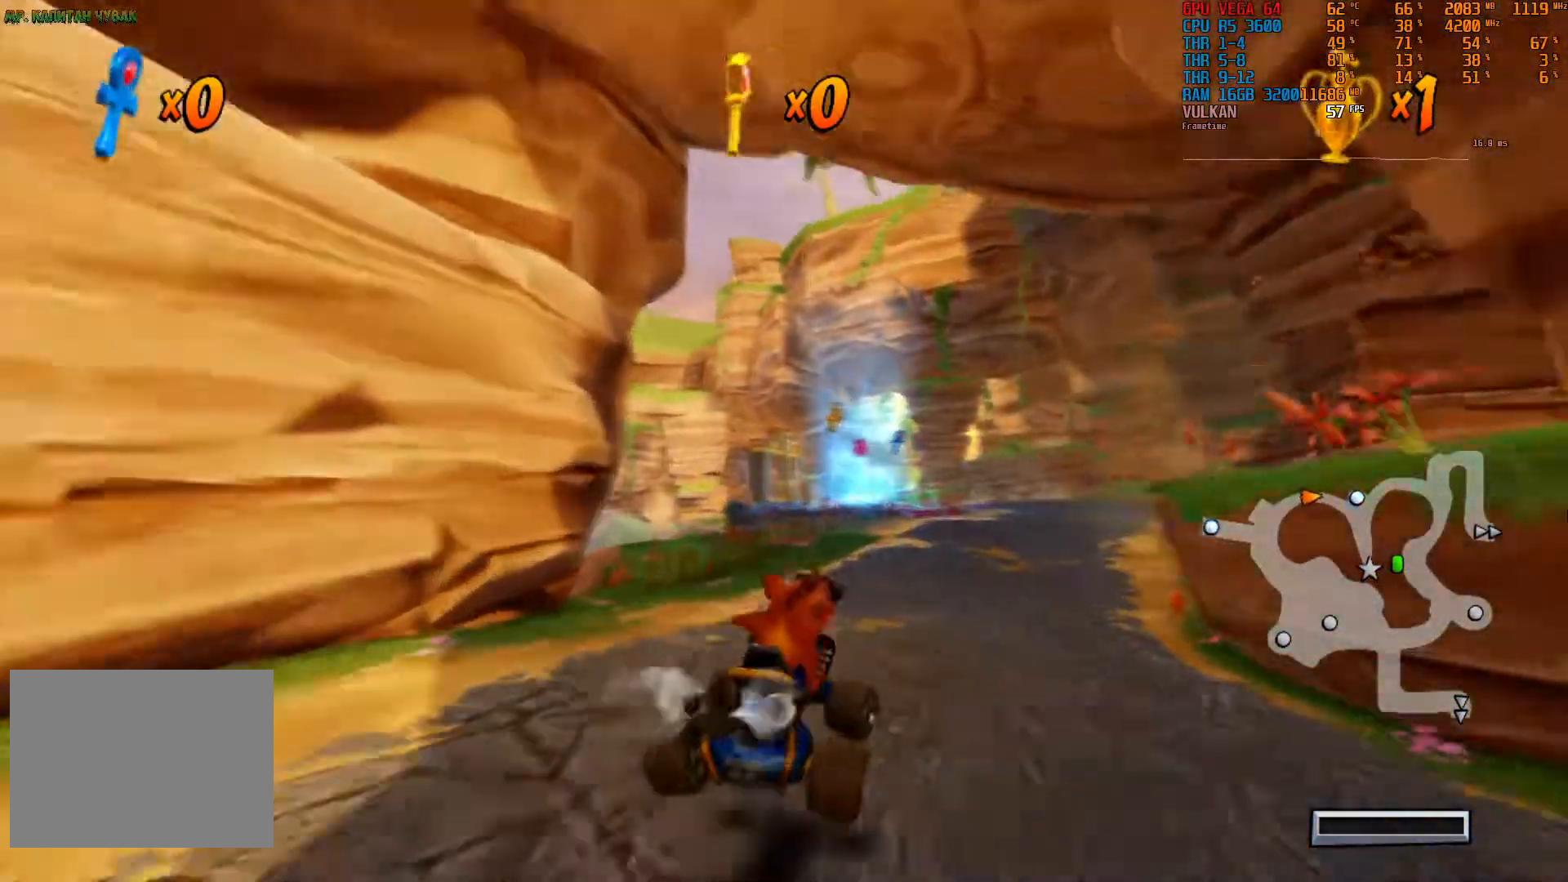
{"buttons": ["R2"], "left_stick": "left", "right_stick": "center", "events": [[117, "left_stick", "center"], [467, "left_stick", "left"]]}
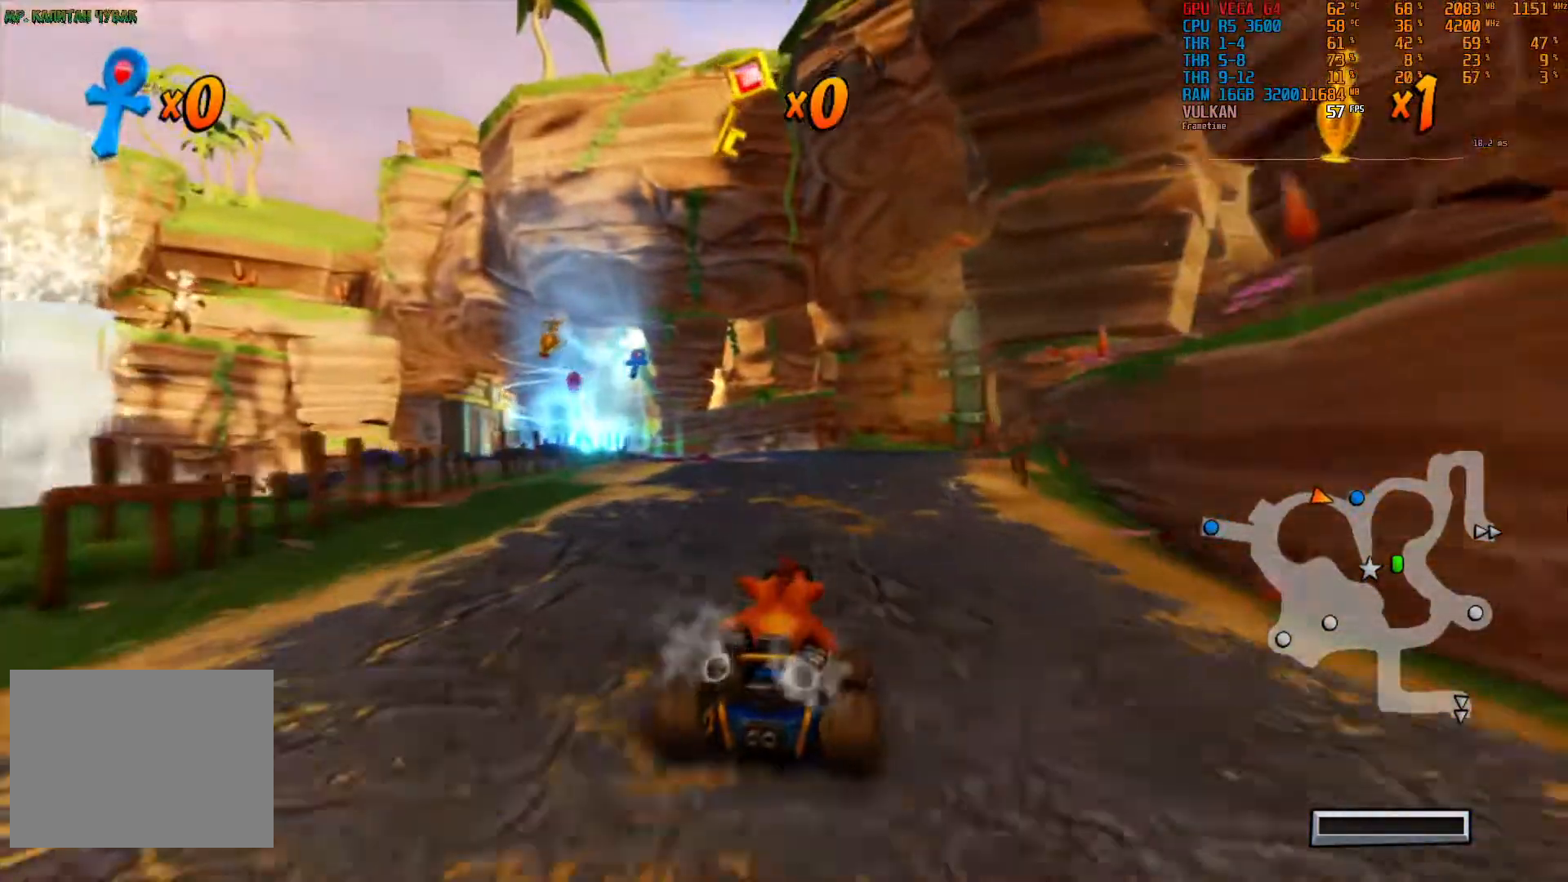
{"buttons": ["R2"], "left_stick": "center", "right_stick": "center", "events": [[200, "left_stick", "center"]]}
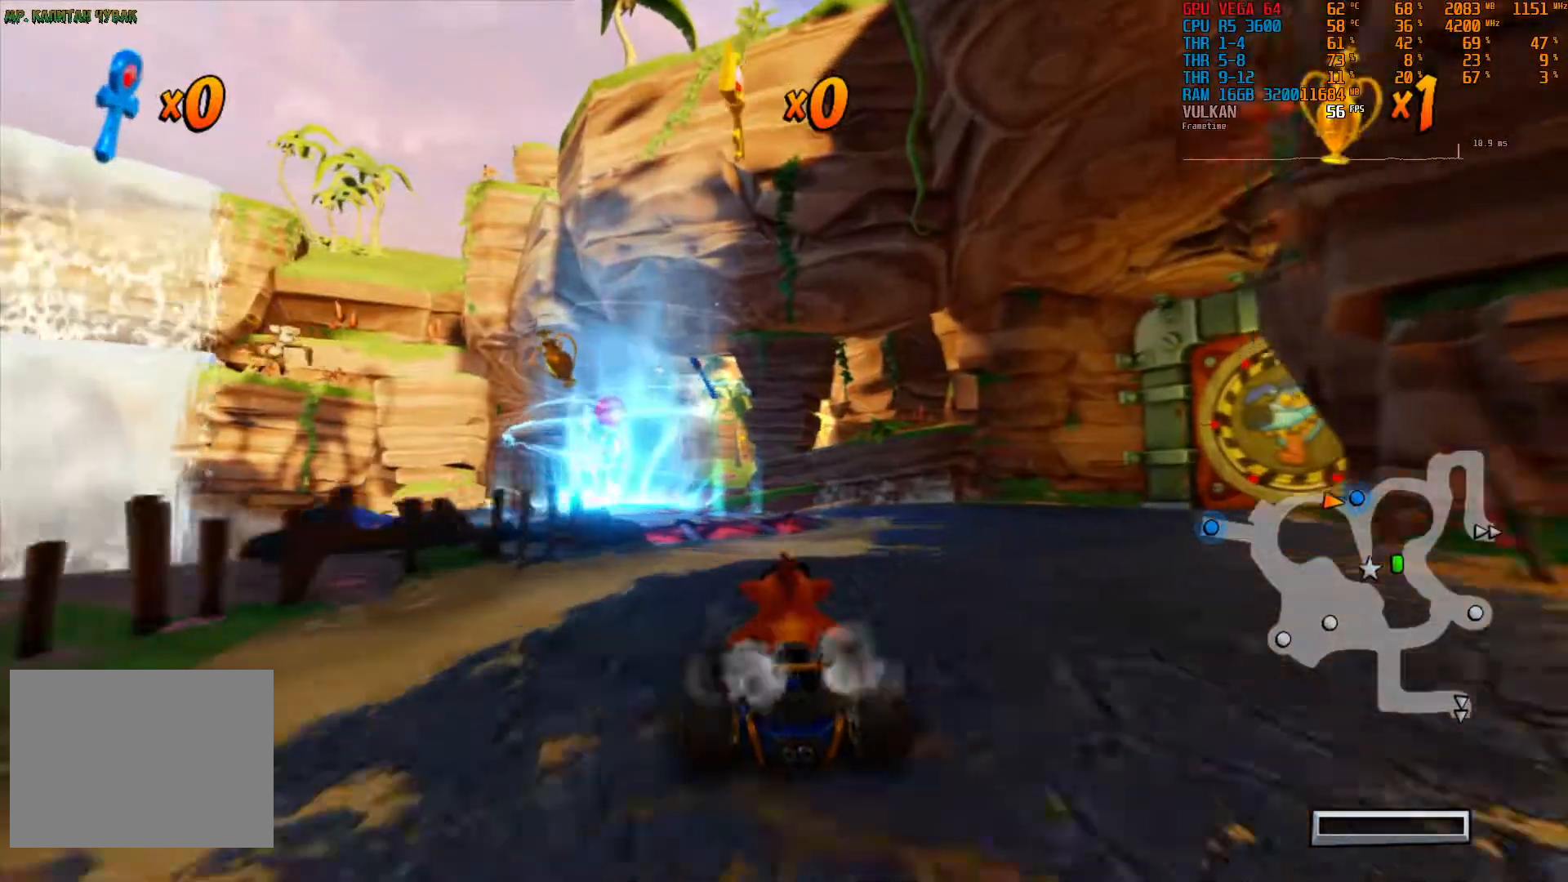
{"buttons": [], "left_stick": "left", "right_stick": "center", "events": [[183, "R2", "up"], [217, "left_stick", "left"]]}
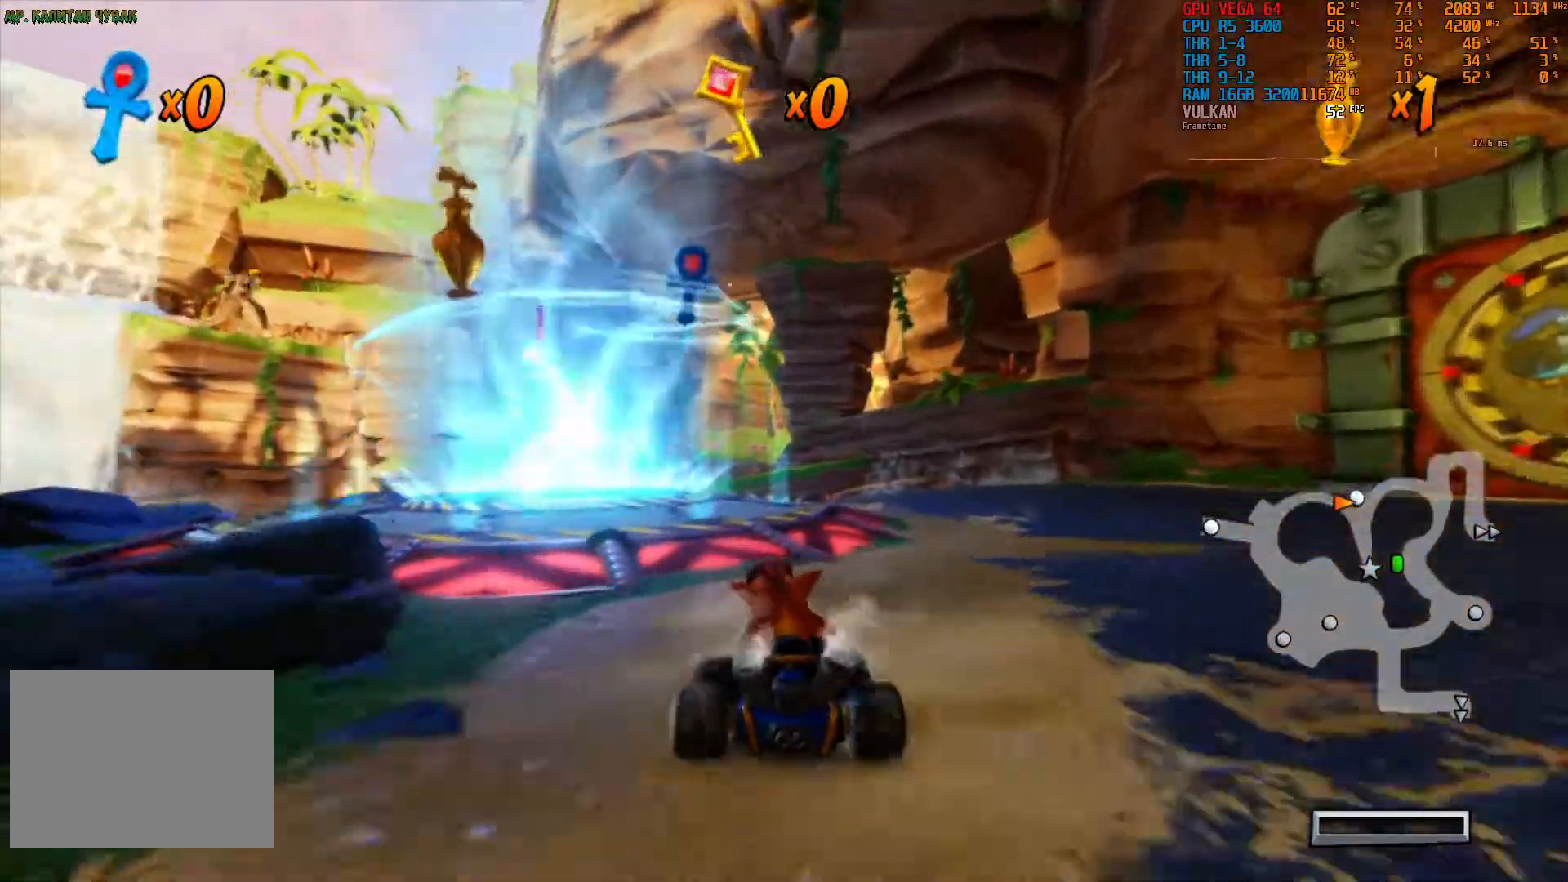
{"buttons": ["R2"], "left_stick": "left", "right_stick": "center"}
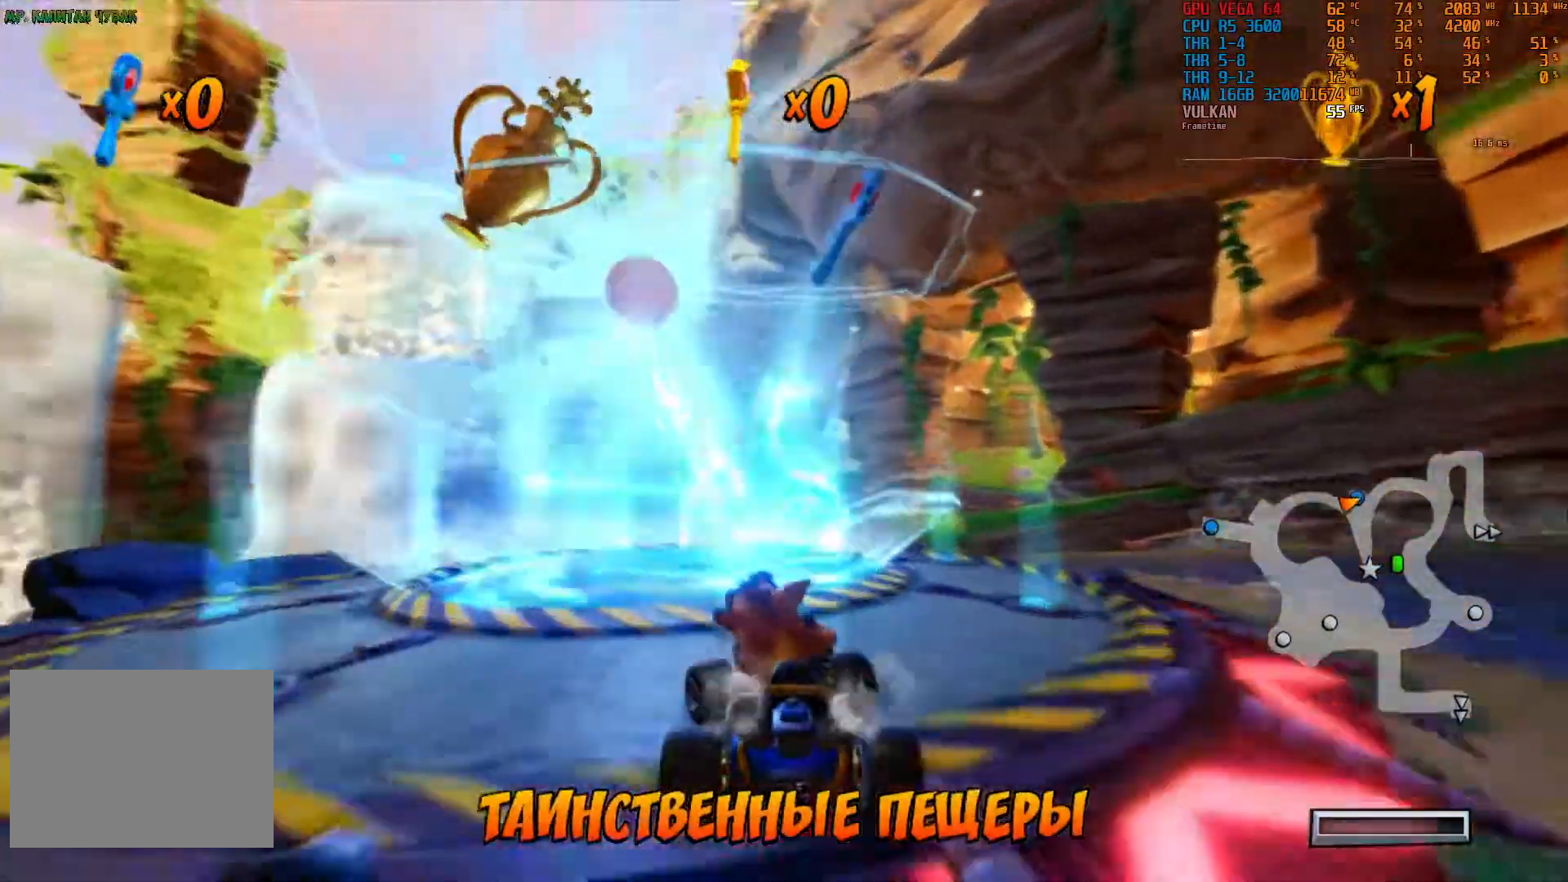
{"buttons": [], "left_stick": "left", "right_stick": "center", "events": [[350, "R2", "up"]]}
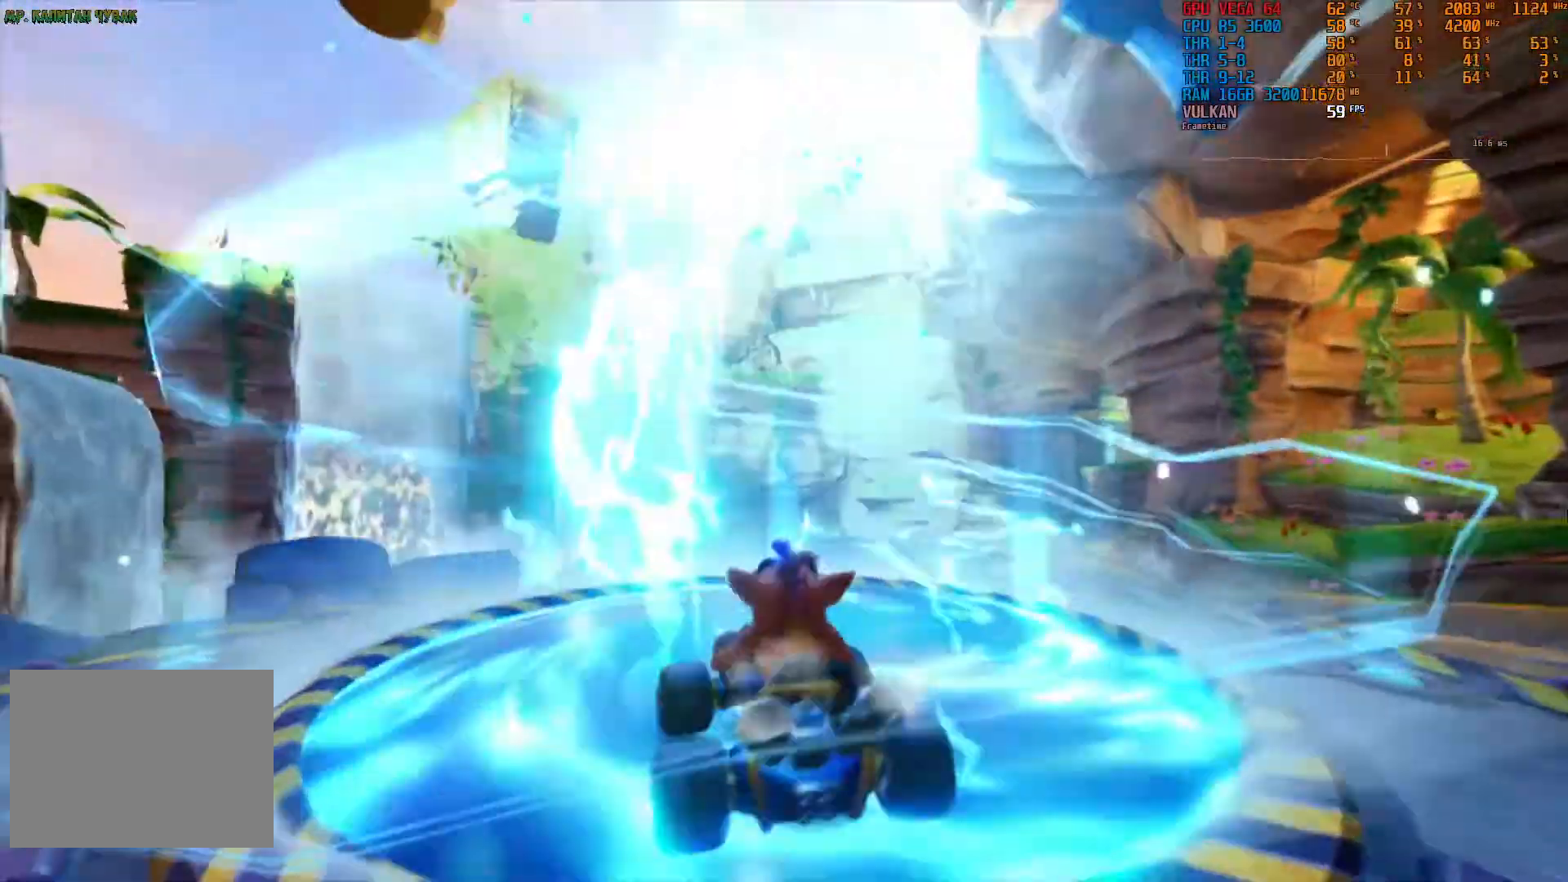
{"buttons": ["R2"], "left_stick": "center", "right_stick": "center", "events": [[67, "left_stick", "down"], [267, "left_stick", "center"], [417, "R2", "down"]]}